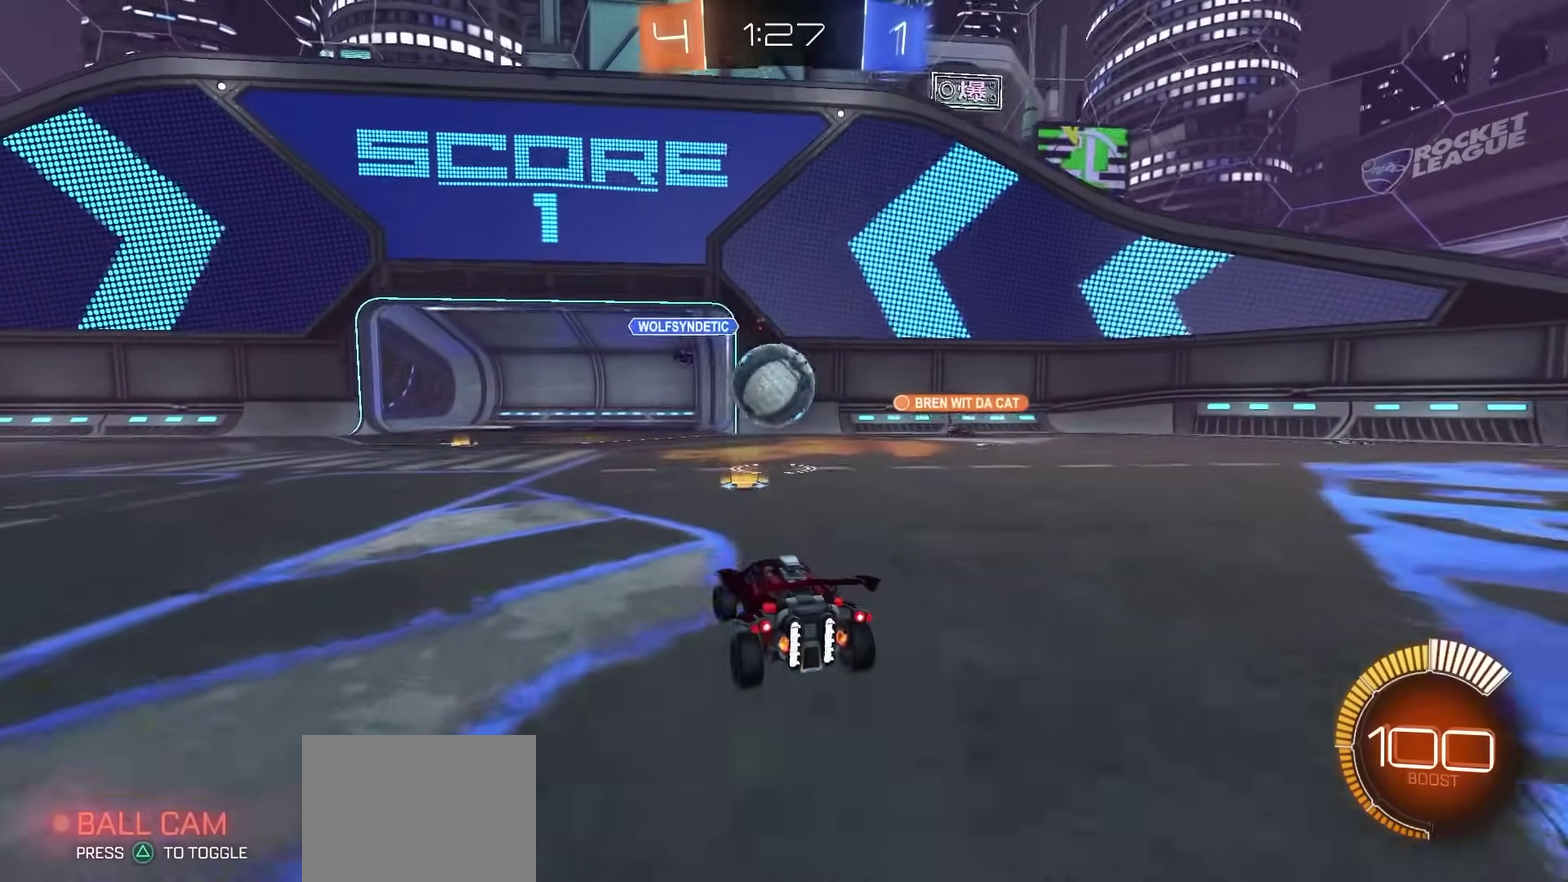
Gameplay with a controller (PlayStation layout); each line is a JSON object with the inputs held at the frame after it (dt_ms = milliseconds from this image to that frame). "events" lists button and stick changes between this image and that frame as [ms after this image, input, new state], when the widget could be followed in between. Not read: L1 R1.
{"dt_ms": 400, "buttons": ["CROSS", "R2"], "left_stick": "up-right", "right_stick": "center"}
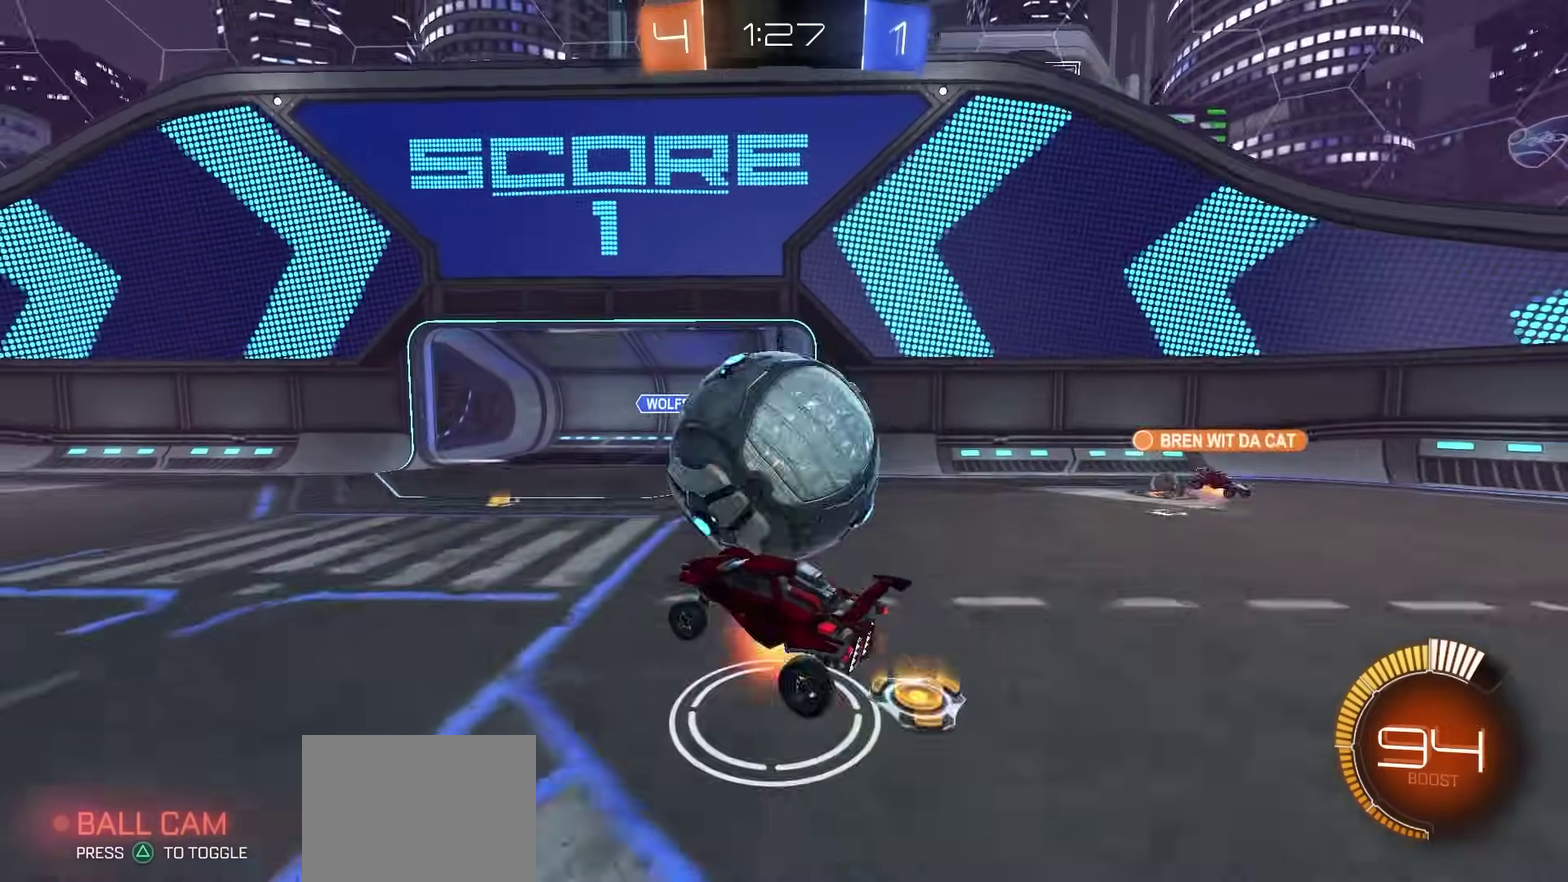
{"dt_ms": 800, "buttons": ["CIRCLE", "R2"], "left_stick": "down-right", "right_stick": "center", "events": [[50, "CROSS", "up"], [83, "left_stick", "down"], [617, "CIRCLE", "down"], [700, "left_stick", "down-right"]]}
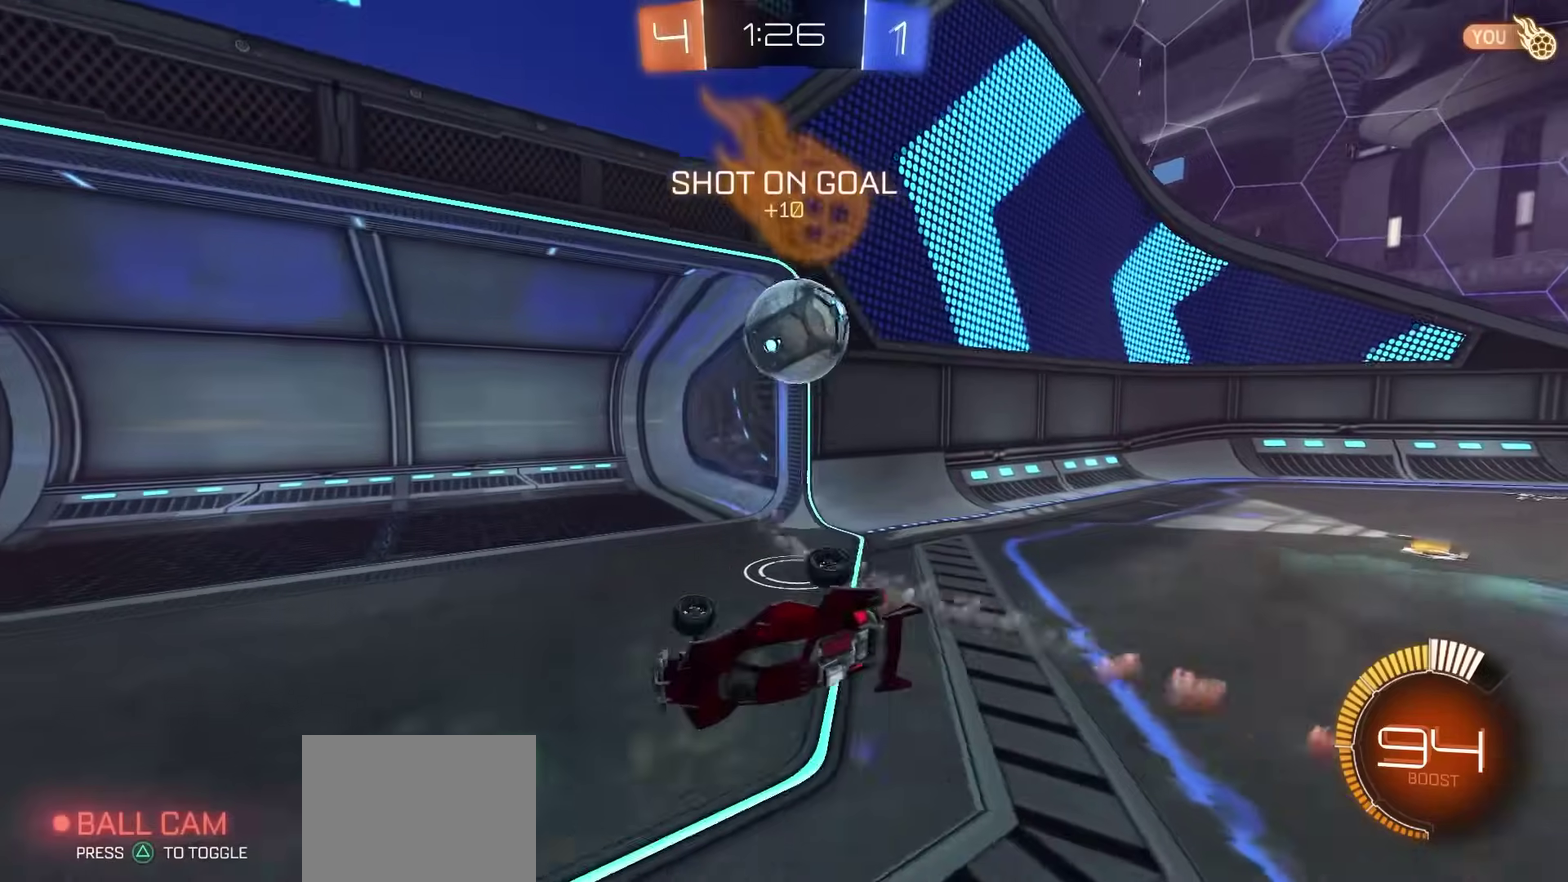
{"dt_ms": 300, "buttons": ["TRIANGLE", "R2"], "left_stick": "right", "right_stick": "center", "events": [[50, "left_stick", "right"], [183, "CIRCLE", "up"], [283, "TRIANGLE", "down"]]}
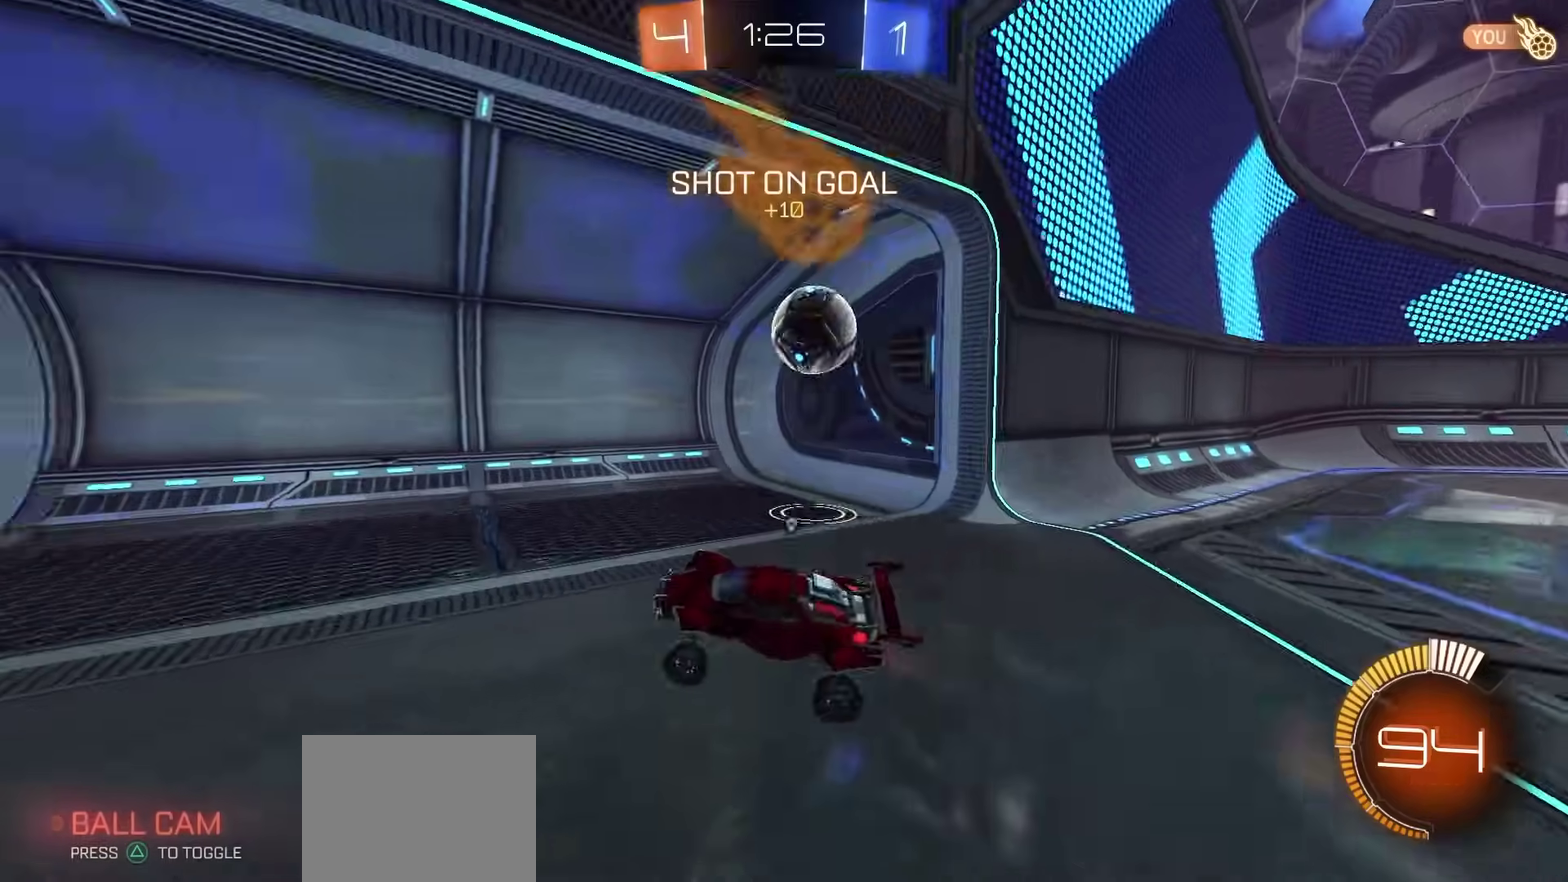
{"dt_ms": 500, "buttons": ["TRIANGLE"], "left_stick": "up-right", "right_stick": "center"}
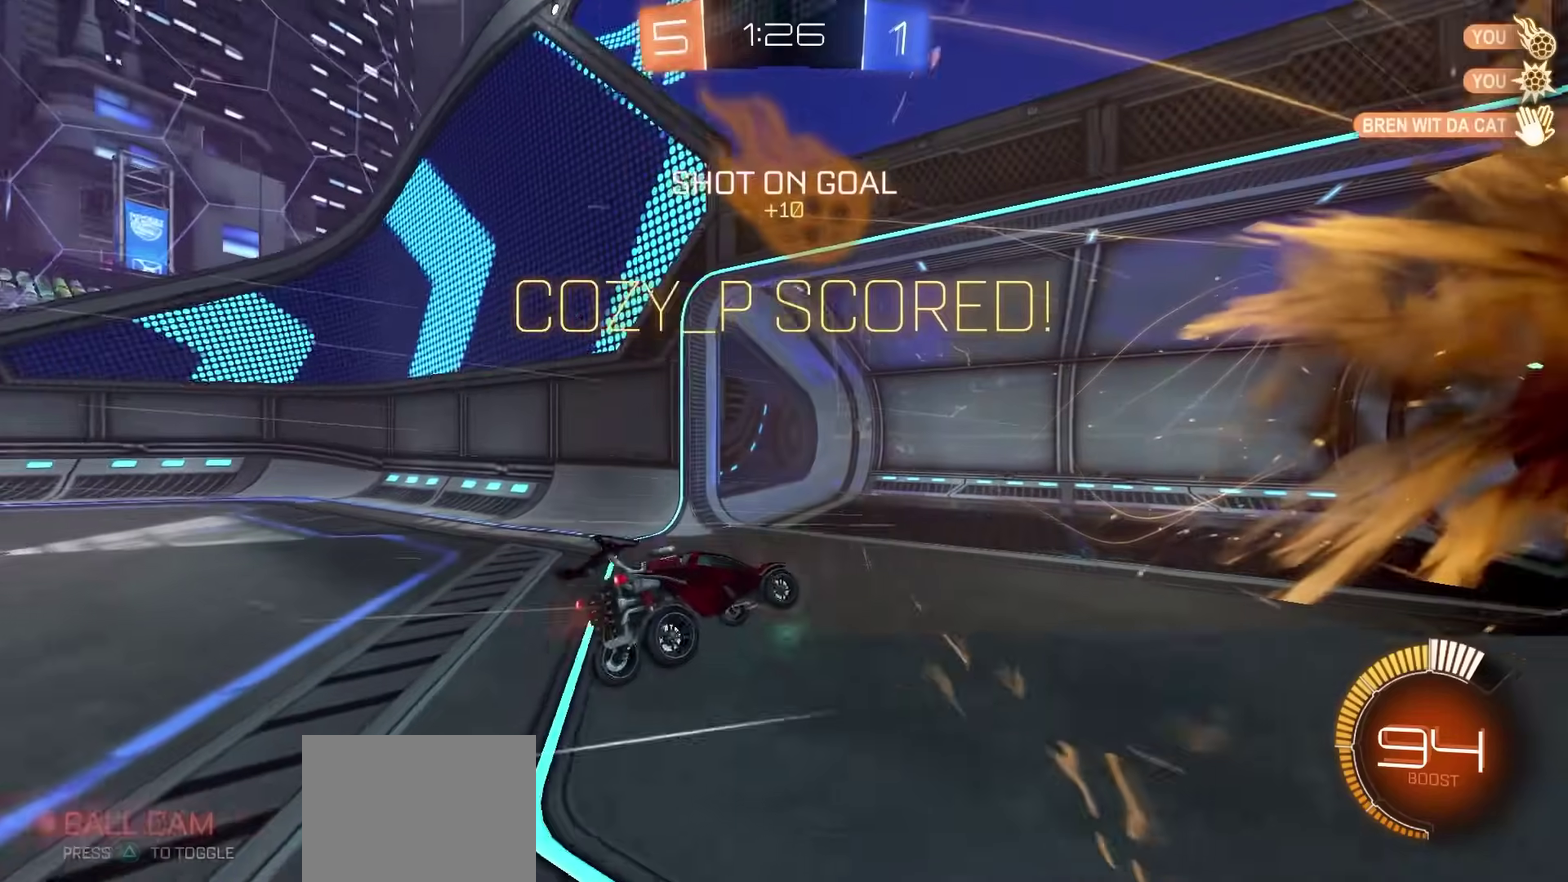
{"dt_ms": 500, "buttons": [], "left_stick": "center", "right_stick": "center", "events": [[50, "TRIANGLE", "up"], [433, "CROSS", "down"], [433, "left_stick", "center"], [500, "CROSS", "up"]]}
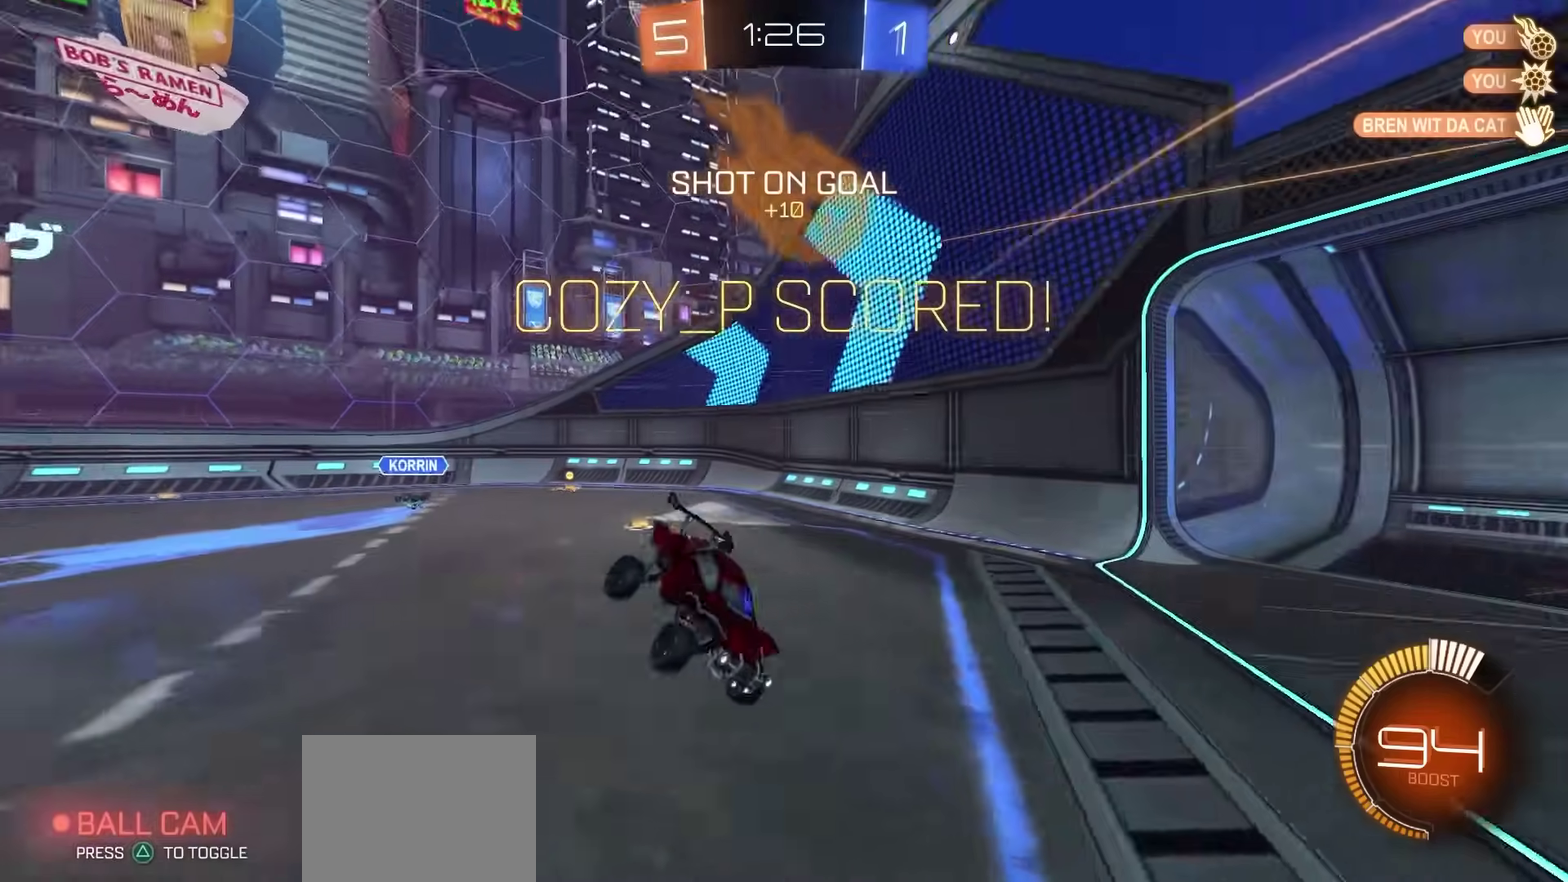
{"dt_ms": 700, "buttons": [], "left_stick": "down-right", "right_stick": "center", "events": [[300, "CIRCLE", "down"], [383, "CIRCLE", "up"], [617, "left_stick", "right"], [667, "left_stick", "down-right"]]}
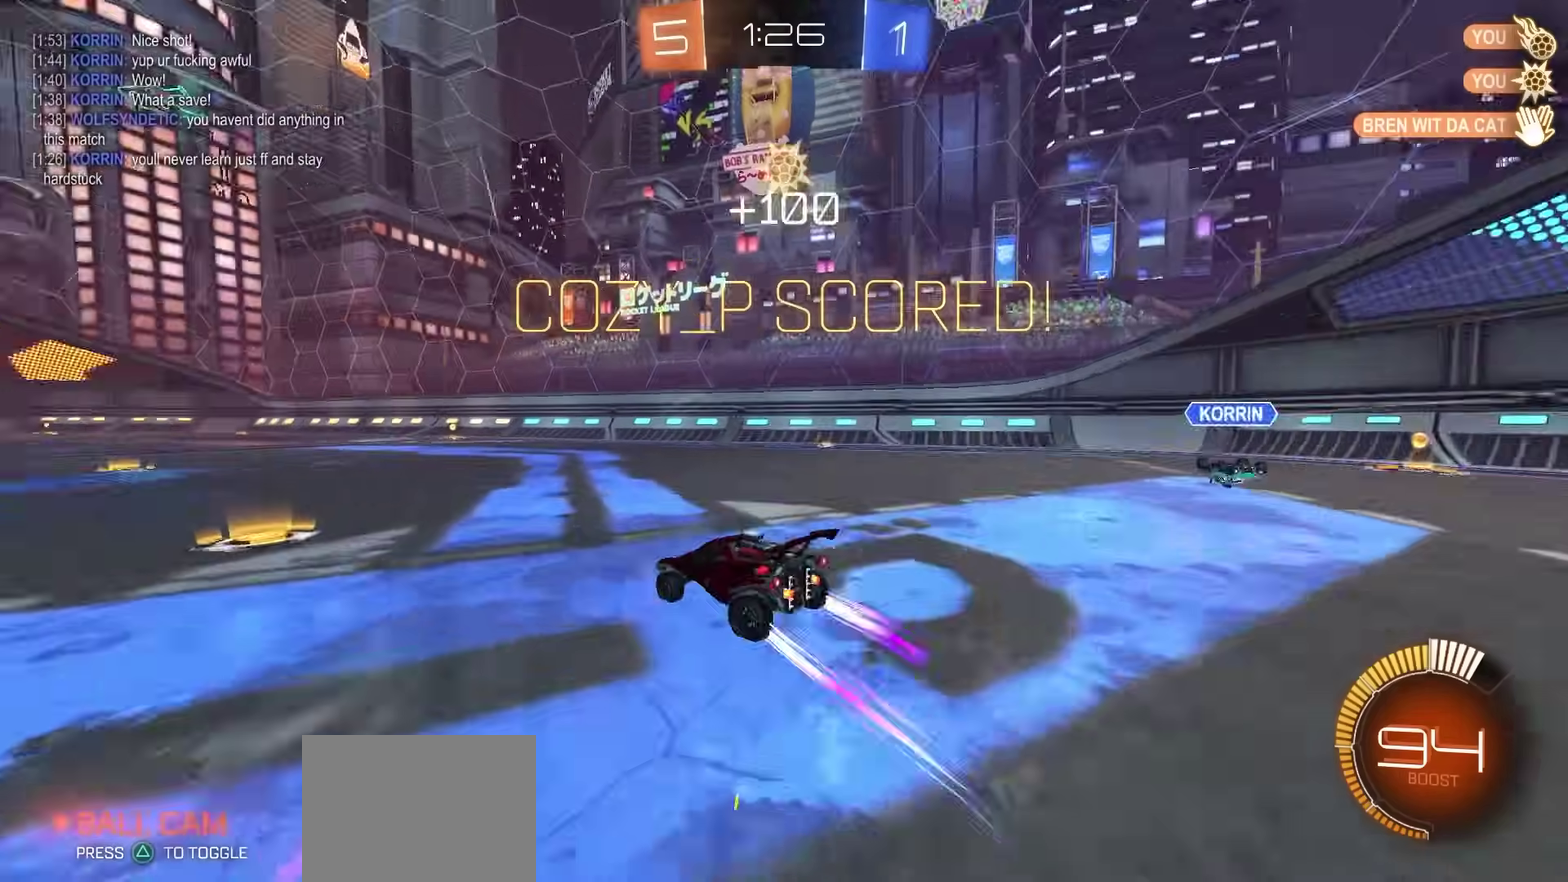
{"dt_ms": 300, "buttons": [], "left_stick": "center", "right_stick": "center", "events": [[17, "CROSS", "down"], [50, "CROSS", "up"], [150, "left_stick", "center"]]}
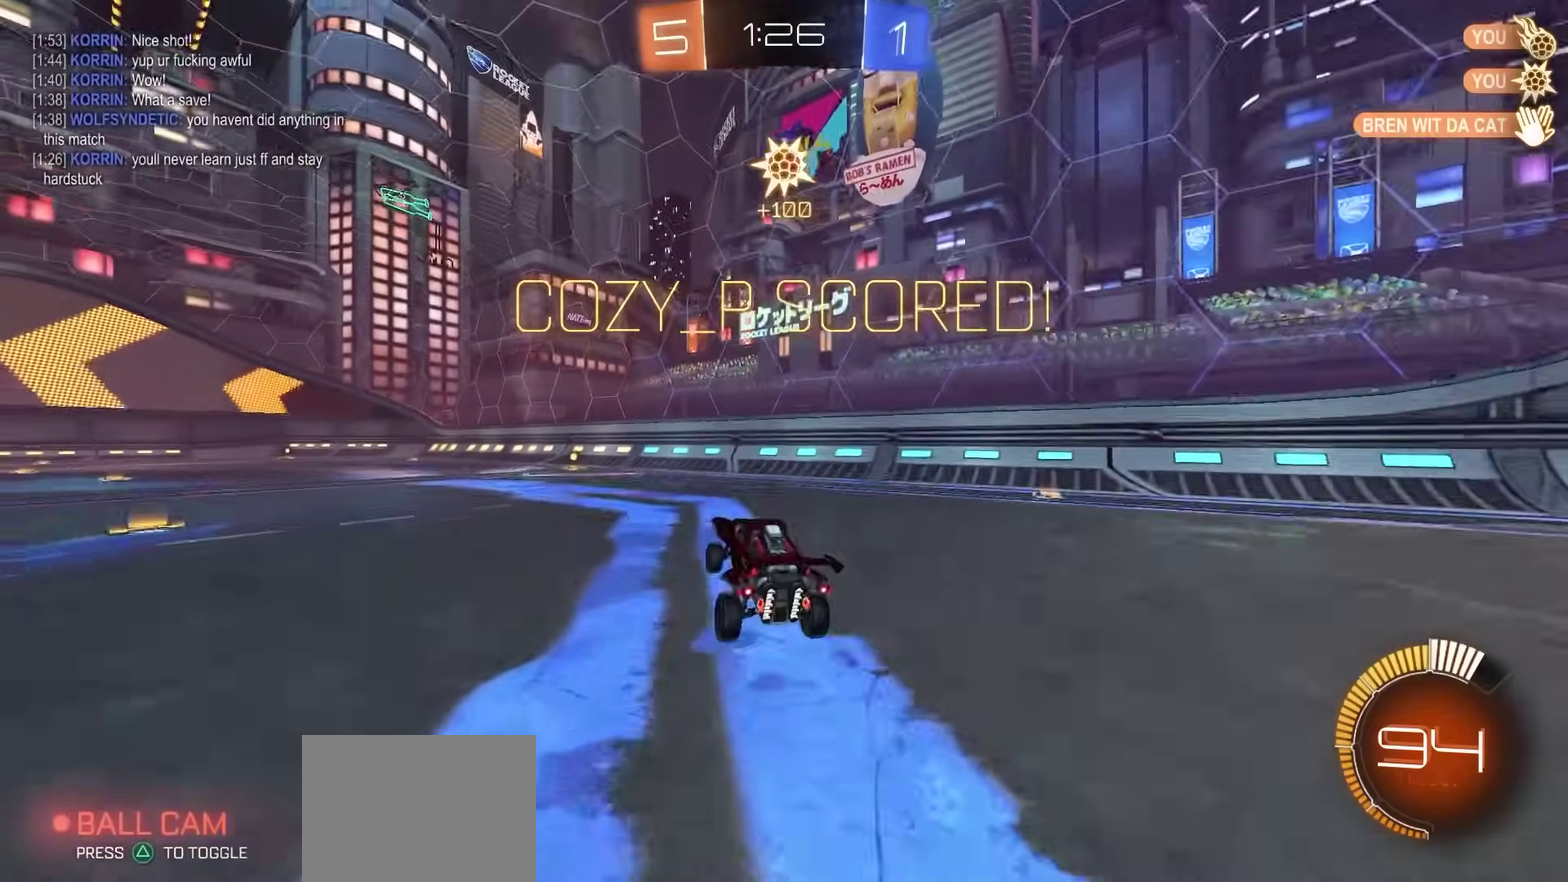
{"dt_ms": 500, "buttons": [], "left_stick": "up", "right_stick": "center", "events": [[150, "left_stick", "left"], [283, "left_stick", "center"], [500, "left_stick", "up"]]}
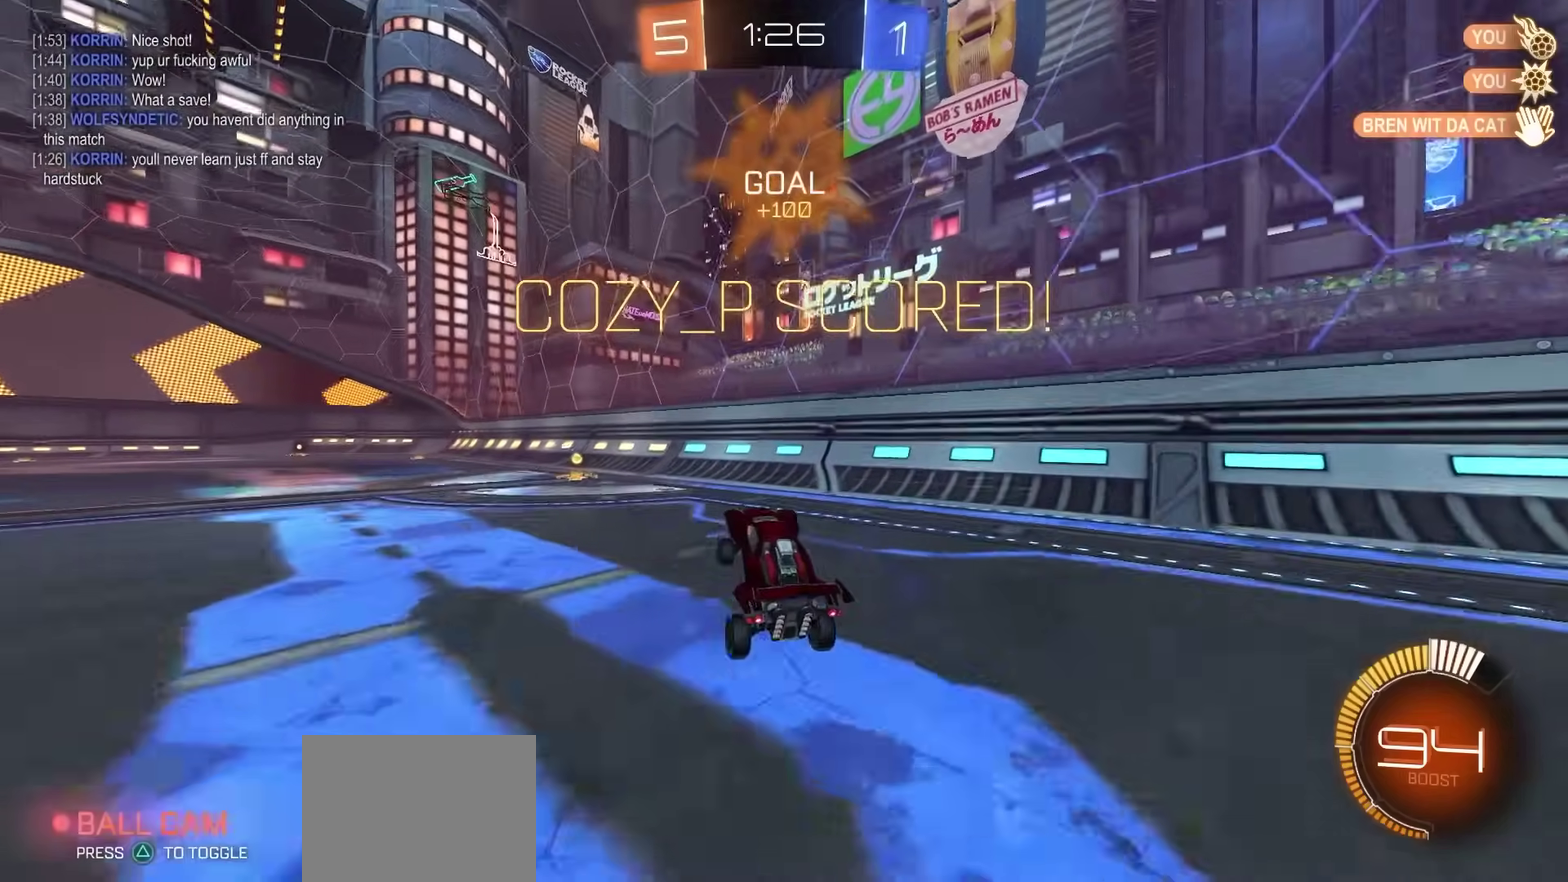
{"dt_ms": 500, "buttons": [], "left_stick": "center", "right_stick": "center", "events": [[83, "CROSS", "down"], [150, "CROSS", "up"], [233, "CROSS", "down"], [250, "left_stick", "center"], [300, "CROSS", "up"]]}
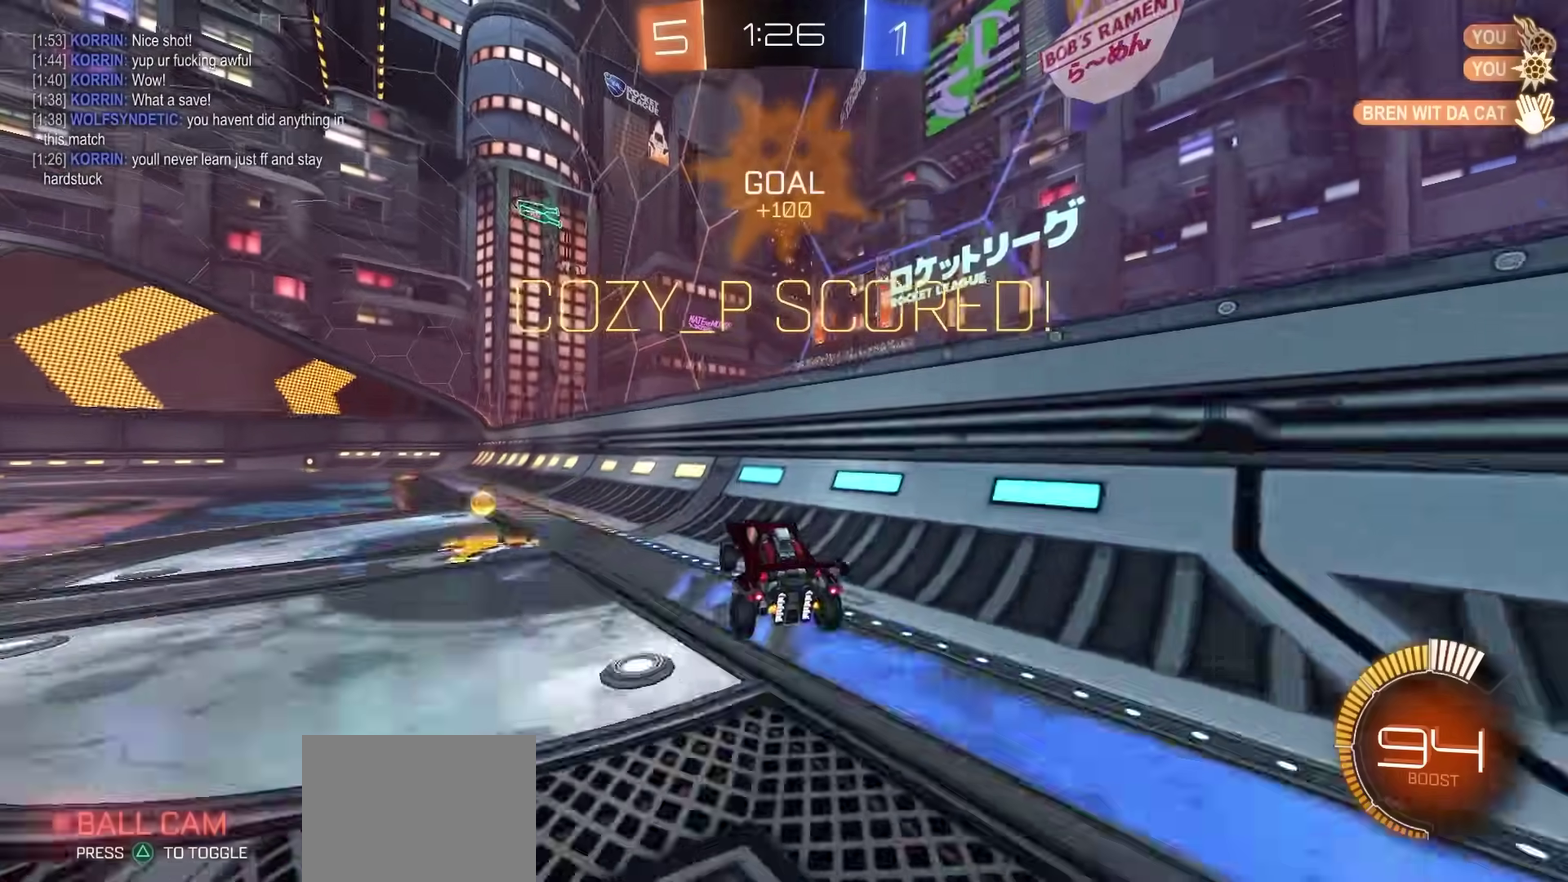
{"dt_ms": 300, "buttons": [], "left_stick": "down", "right_stick": "center"}
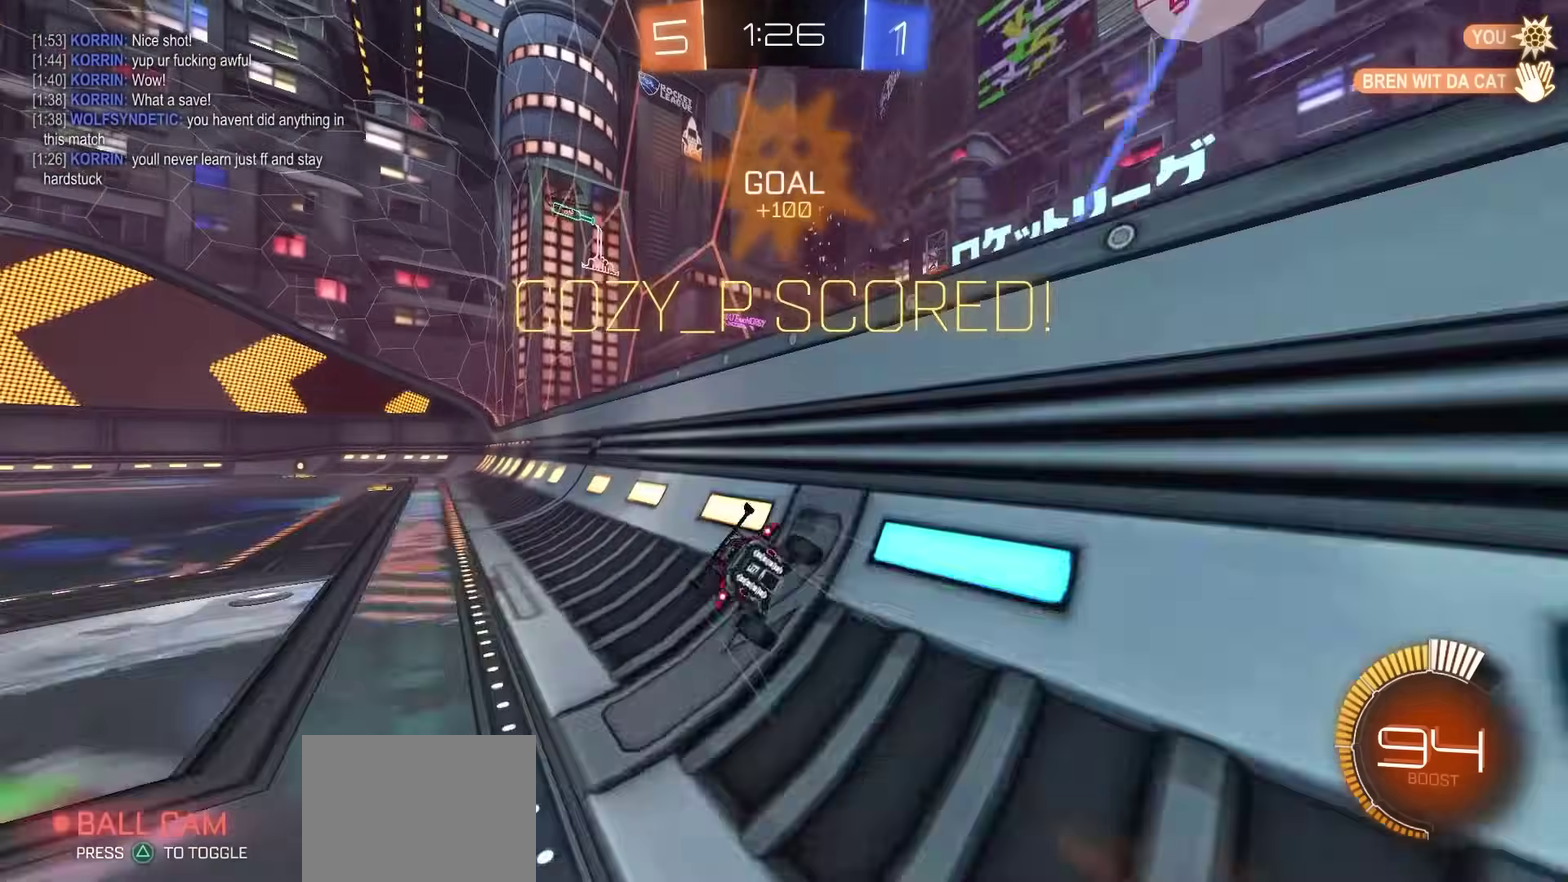
{"dt_ms": 800, "buttons": [], "left_stick": "center", "right_stick": "center"}
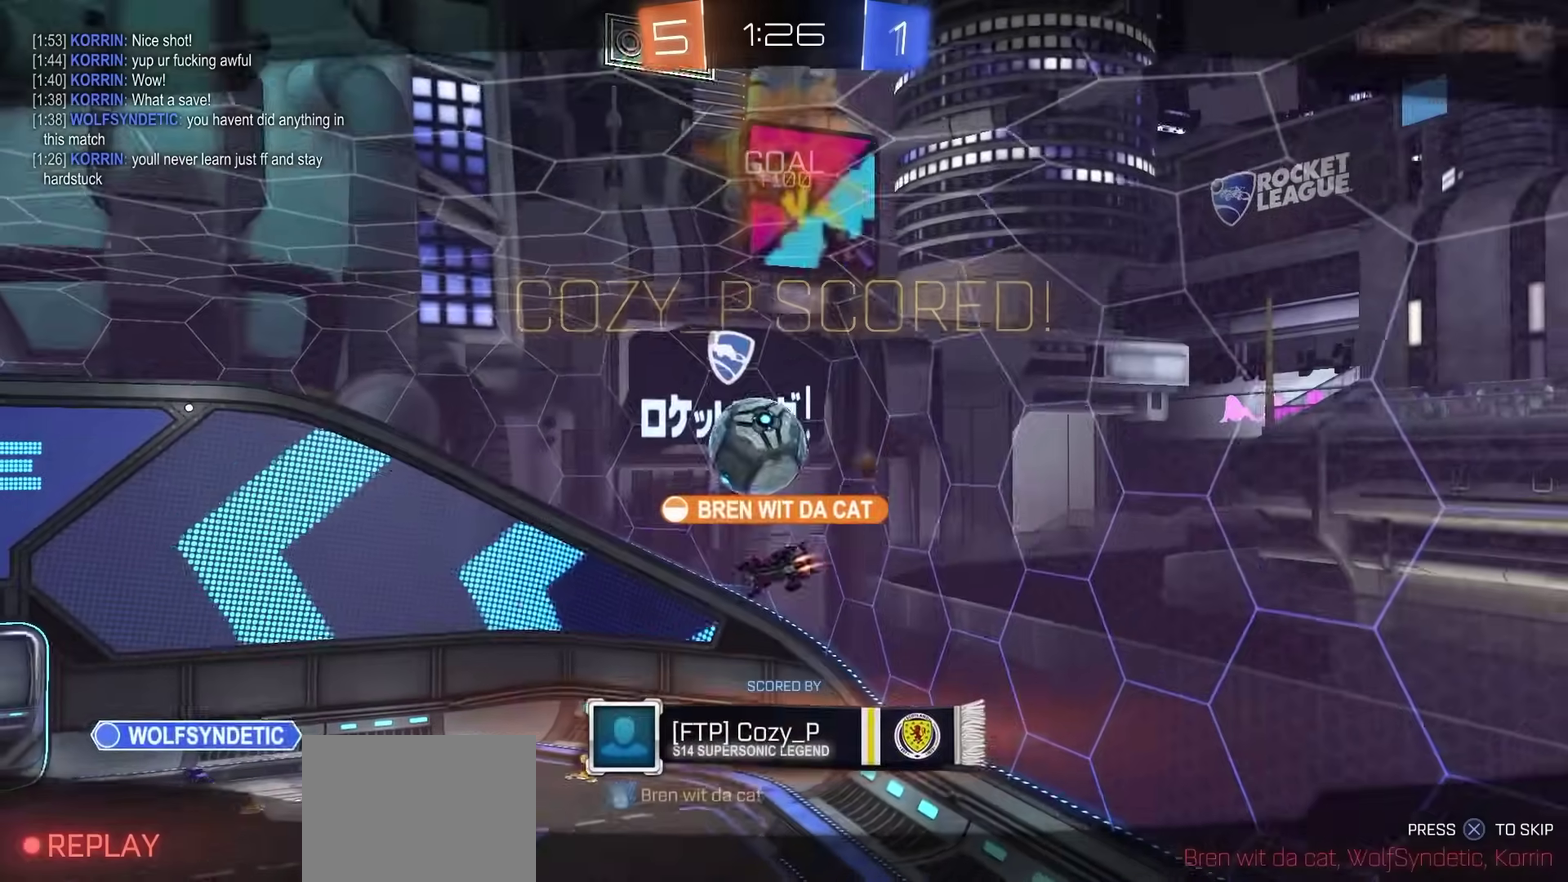
{"dt_ms": 400, "buttons": [], "left_stick": "center", "right_stick": "center", "events": [[33, "CROSS", "down"], [83, "CROSS", "up"], [167, "CROSS", "down"], [250, "CROSS", "up"], [317, "CROSS", "down"], [400, "CROSS", "up"]]}
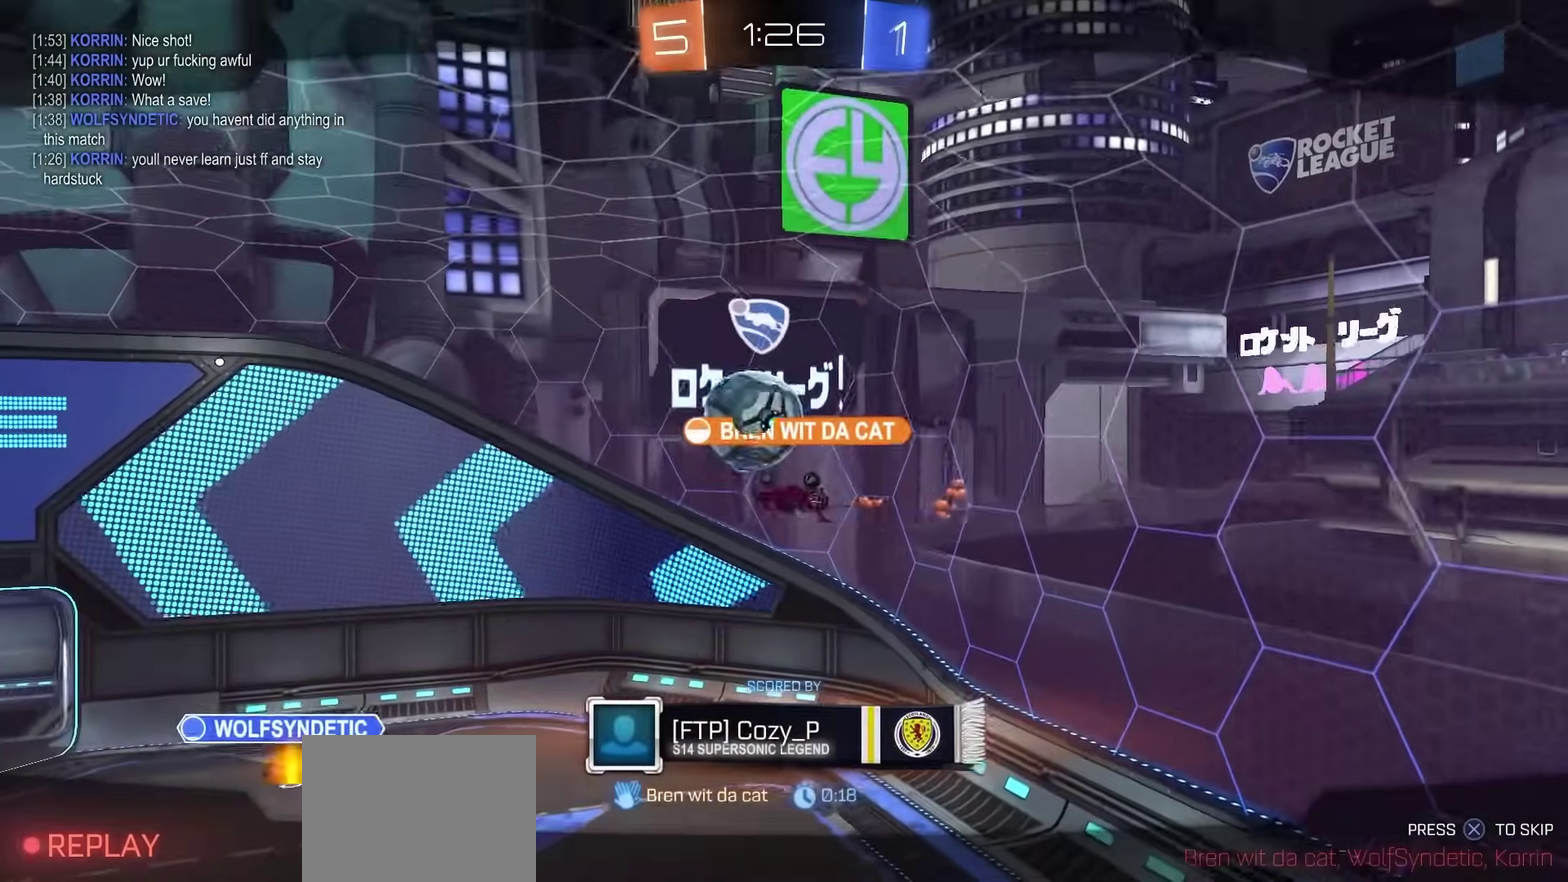
{"dt_ms": 400, "buttons": [], "left_stick": "center", "right_stick": "center", "events": [[100, "CROSS", "down"], [200, "CROSS", "up"], [283, "CROSS", "down"], [383, "CROSS", "up"]]}
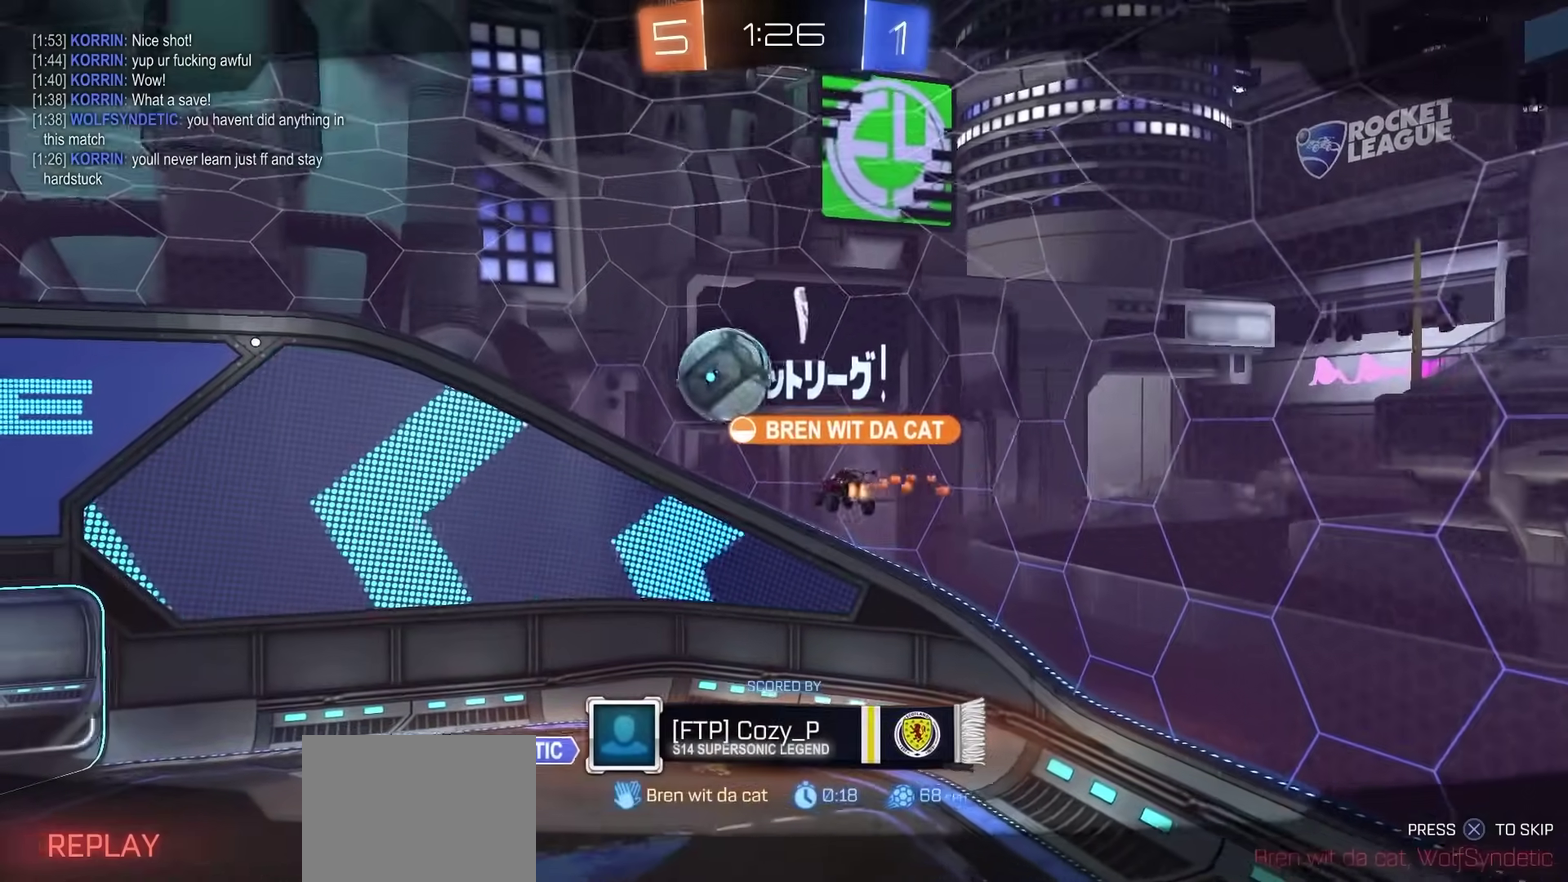
{"dt_ms": 800, "buttons": ["CROSS", "DPAD_UP"], "left_stick": "center", "right_stick": "center", "events": [[67, "CROSS", "down"], [150, "CROSS", "up"], [233, "CROSS", "down"], [300, "CROSS", "up"], [367, "DPAD_UP", "down"], [400, "CROSS", "down"], [483, "CROSS", "up"], [567, "CROSS", "down"], [650, "CROSS", "up"], [733, "CROSS", "down"]]}
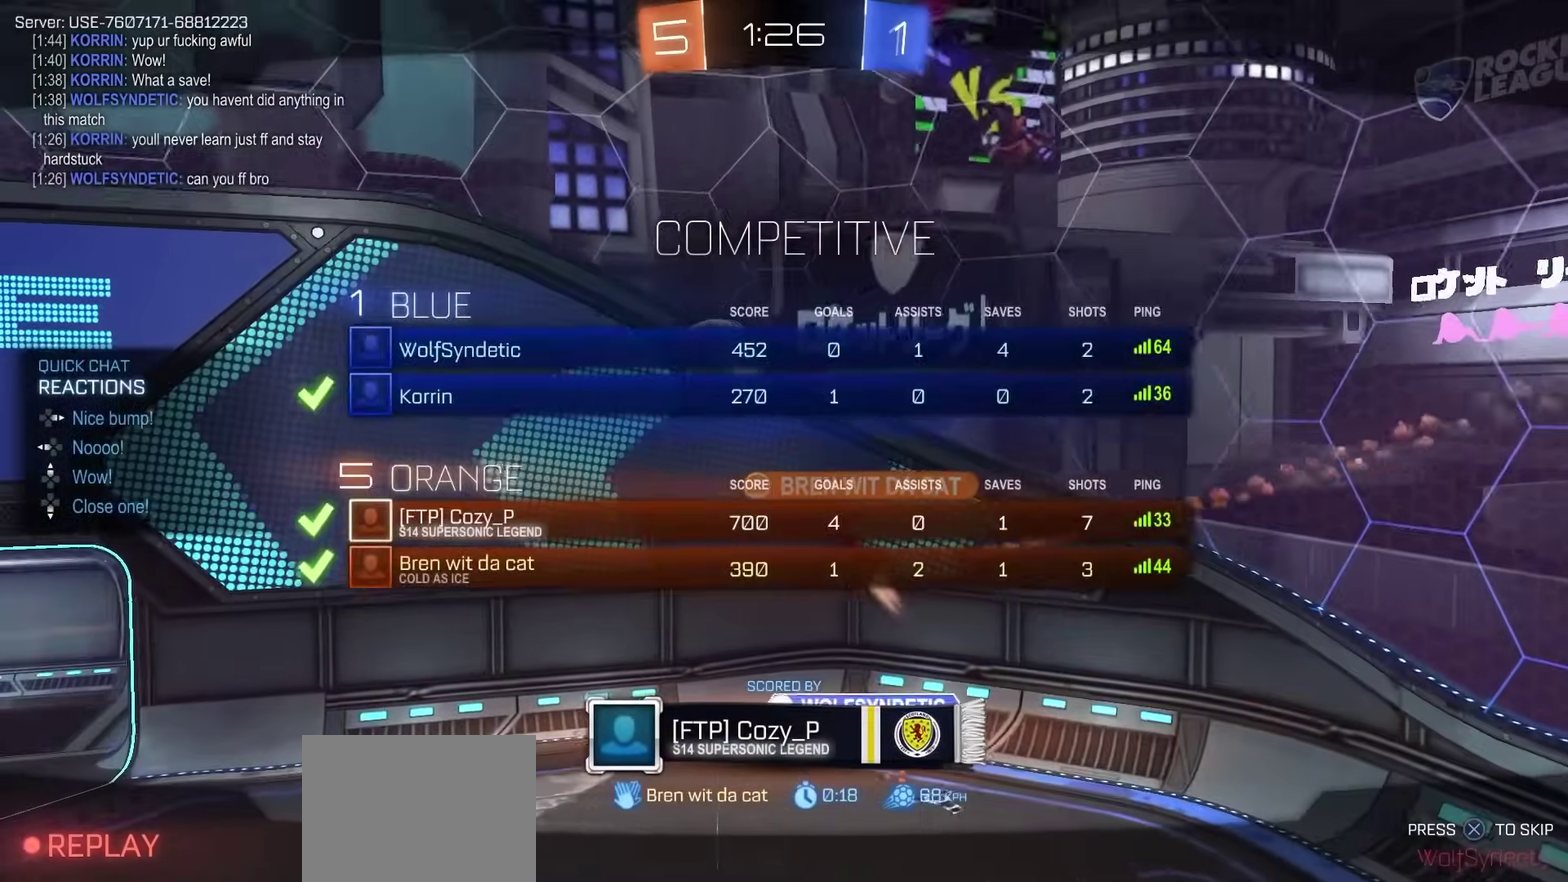
{"dt_ms": 300, "buttons": ["CROSS"], "left_stick": "center", "right_stick": "center", "events": [[33, "CROSS", "up"], [67, "DPAD_UP", "up"], [117, "CROSS", "down"], [200, "CROSS", "up"], [283, "CROSS", "down"]]}
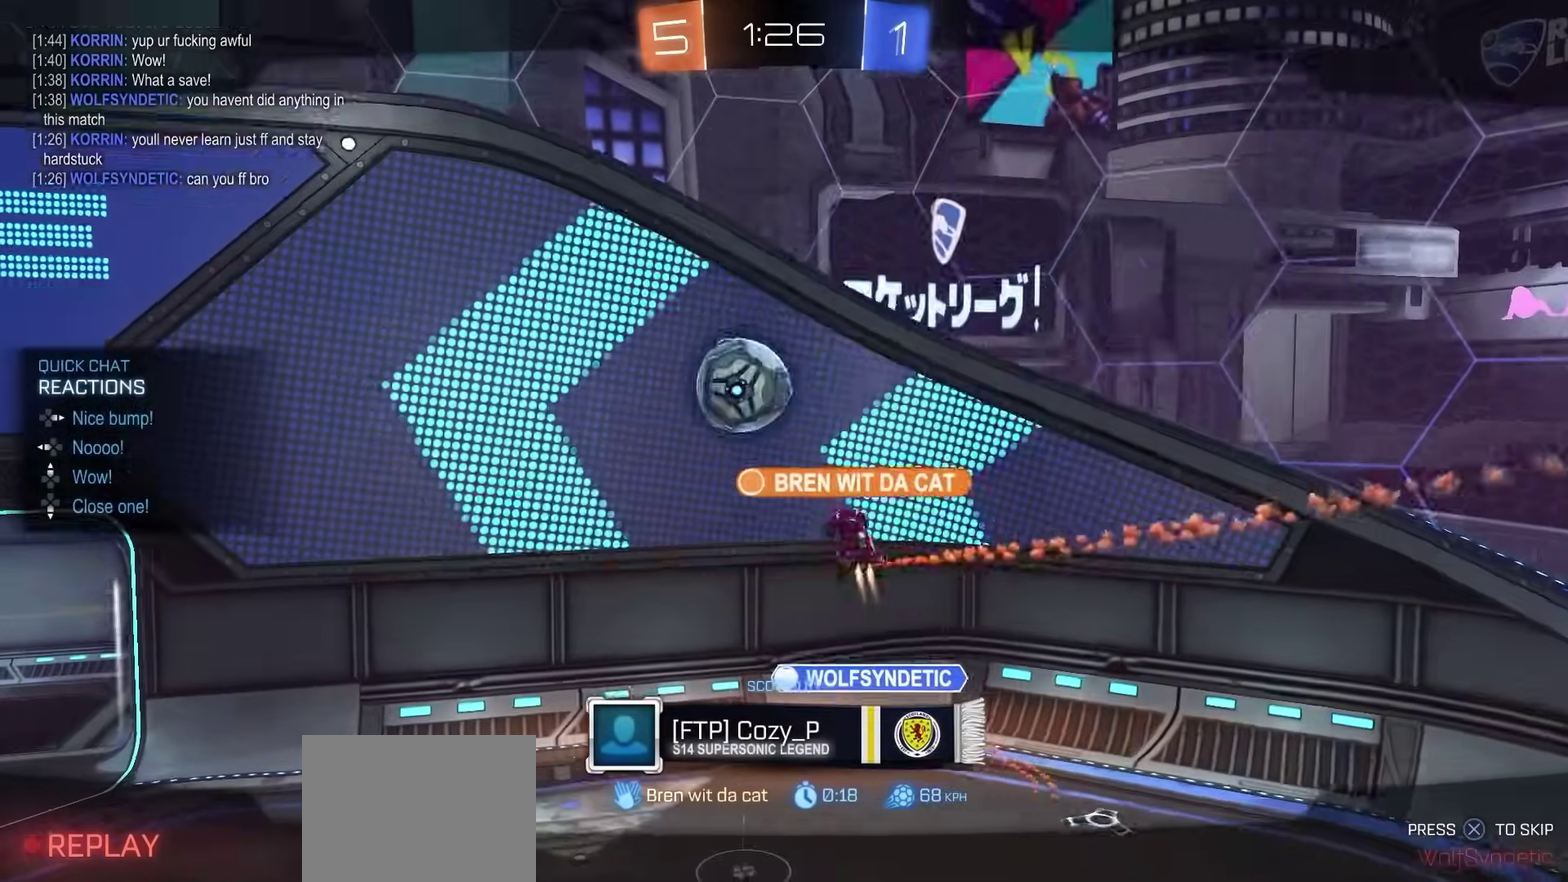
{"dt_ms": 500, "buttons": [], "left_stick": "center", "right_stick": "center"}
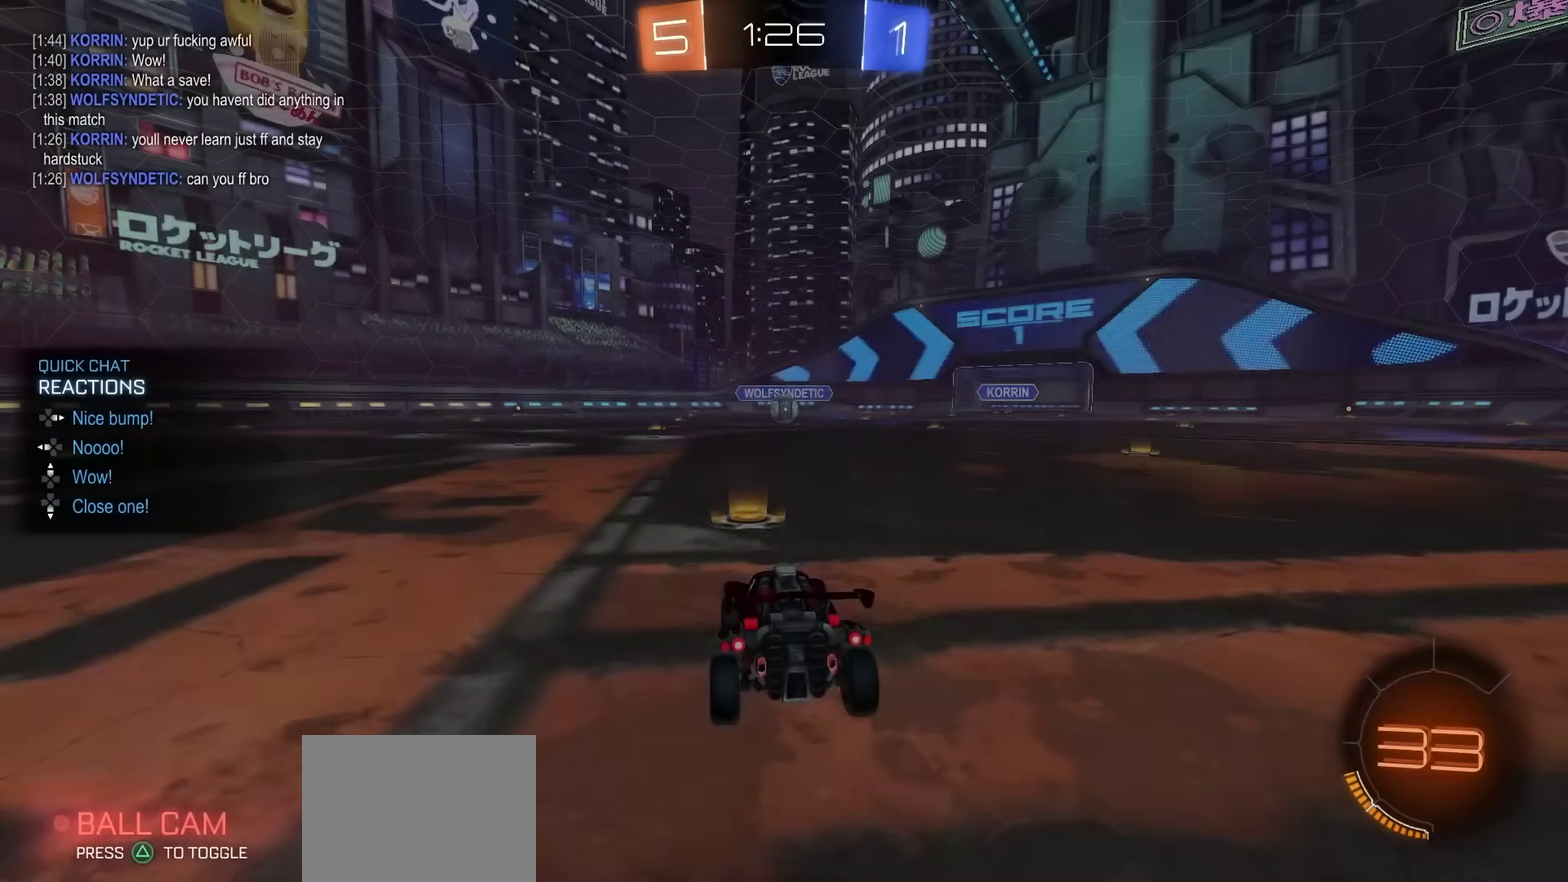
{"dt_ms": 500, "buttons": ["TRIANGLE", "R2"], "left_stick": "center", "right_stick": "center", "events": [[33, "CROSS", "down"], [117, "CROSS", "up"], [250, "R2", "down"], [317, "TRIANGLE", "down"], [400, "TRIANGLE", "up"], [467, "TRIANGLE", "down"]]}
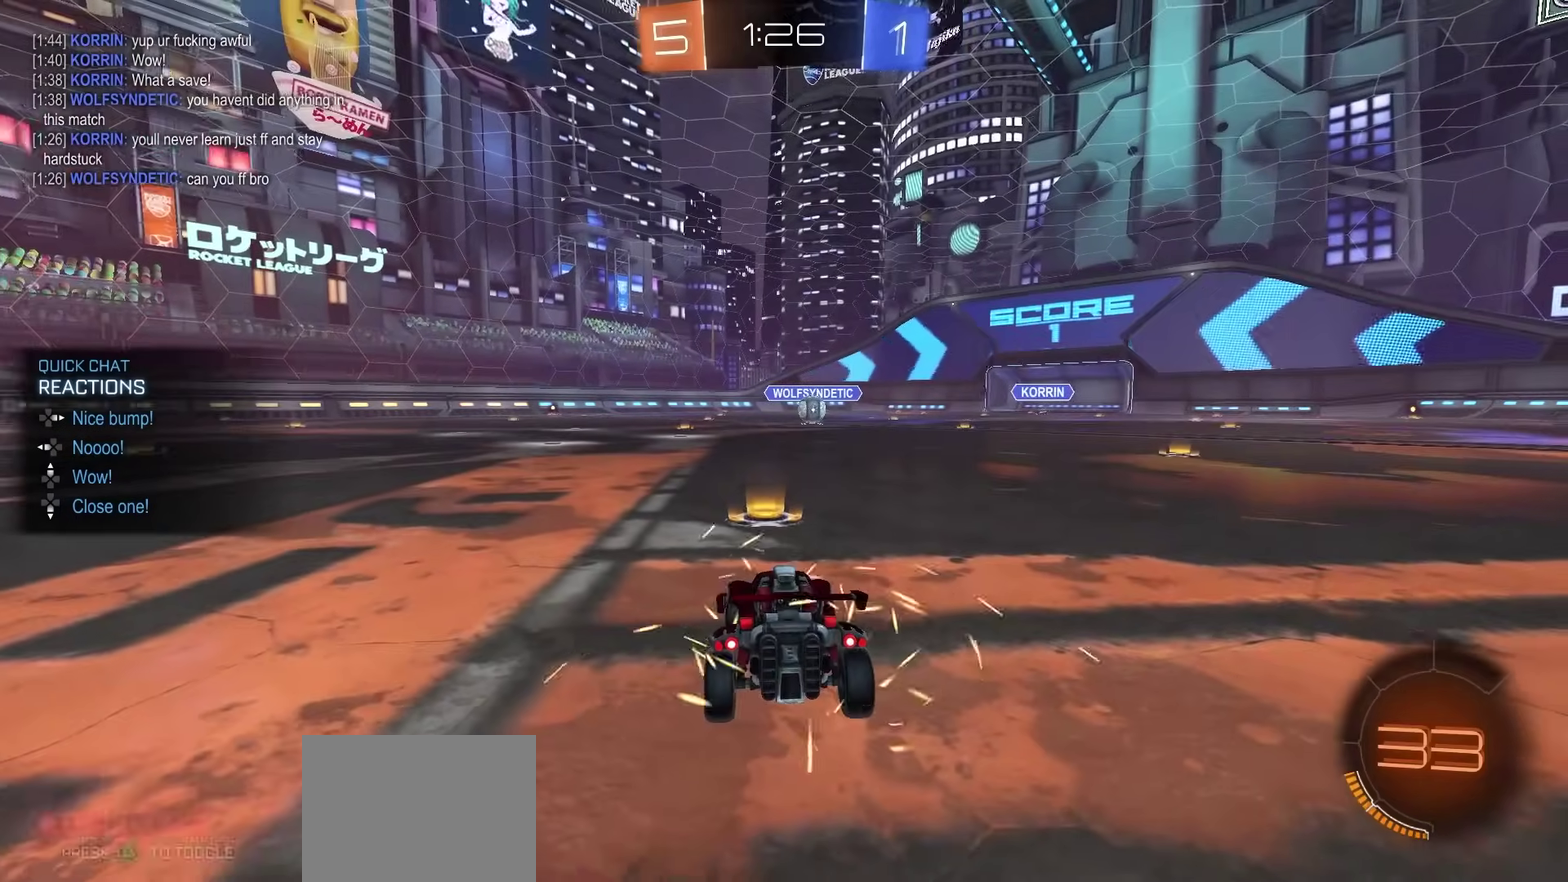
{"dt_ms": 500, "buttons": ["TRIANGLE", "R2"], "left_stick": "center", "right_stick": "center", "events": [[50, "TRIANGLE", "up"], [133, "TRIANGLE", "down"], [217, "TRIANGLE", "up"], [283, "TRIANGLE", "down"], [367, "TRIANGLE", "up"], [450, "TRIANGLE", "down"]]}
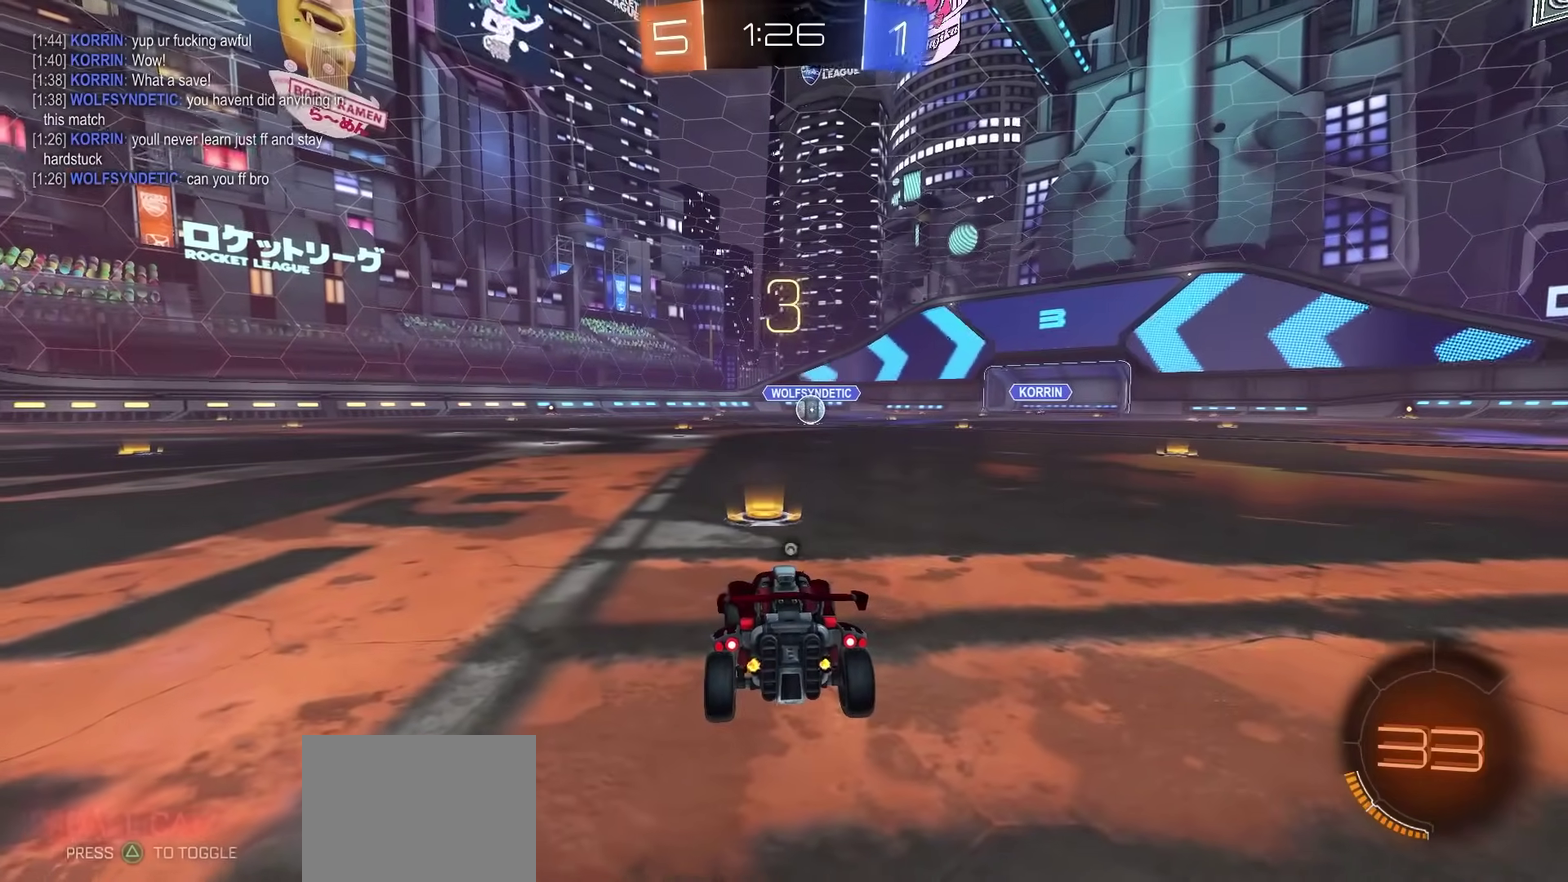
{"dt_ms": 500, "buttons": ["R2"], "left_stick": "center", "right_stick": "center", "events": [[17, "TRIANGLE", "up"], [100, "TRIANGLE", "down"], [183, "TRIANGLE", "up"], [267, "TRIANGLE", "down"], [333, "TRIANGLE", "up"], [433, "TRIANGLE", "down"], [500, "TRIANGLE", "up"]]}
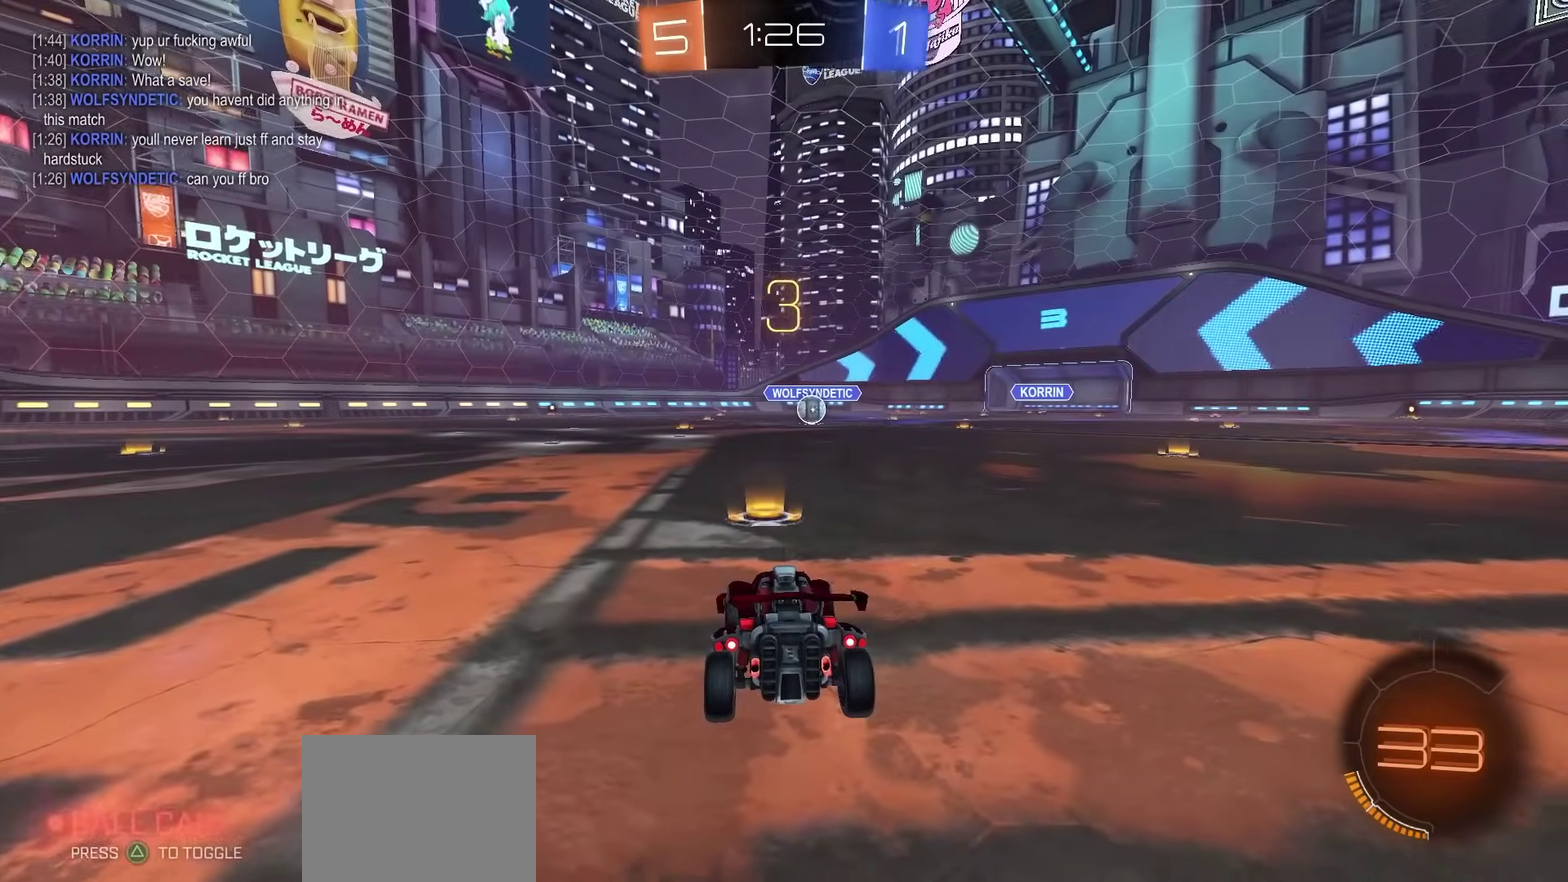
{"dt_ms": 500, "buttons": ["R2"], "left_stick": "center", "right_stick": "center", "events": [[83, "TRIANGLE", "down"], [150, "TRIANGLE", "up"], [350, "TRIANGLE", "down"], [417, "TRIANGLE", "up"]]}
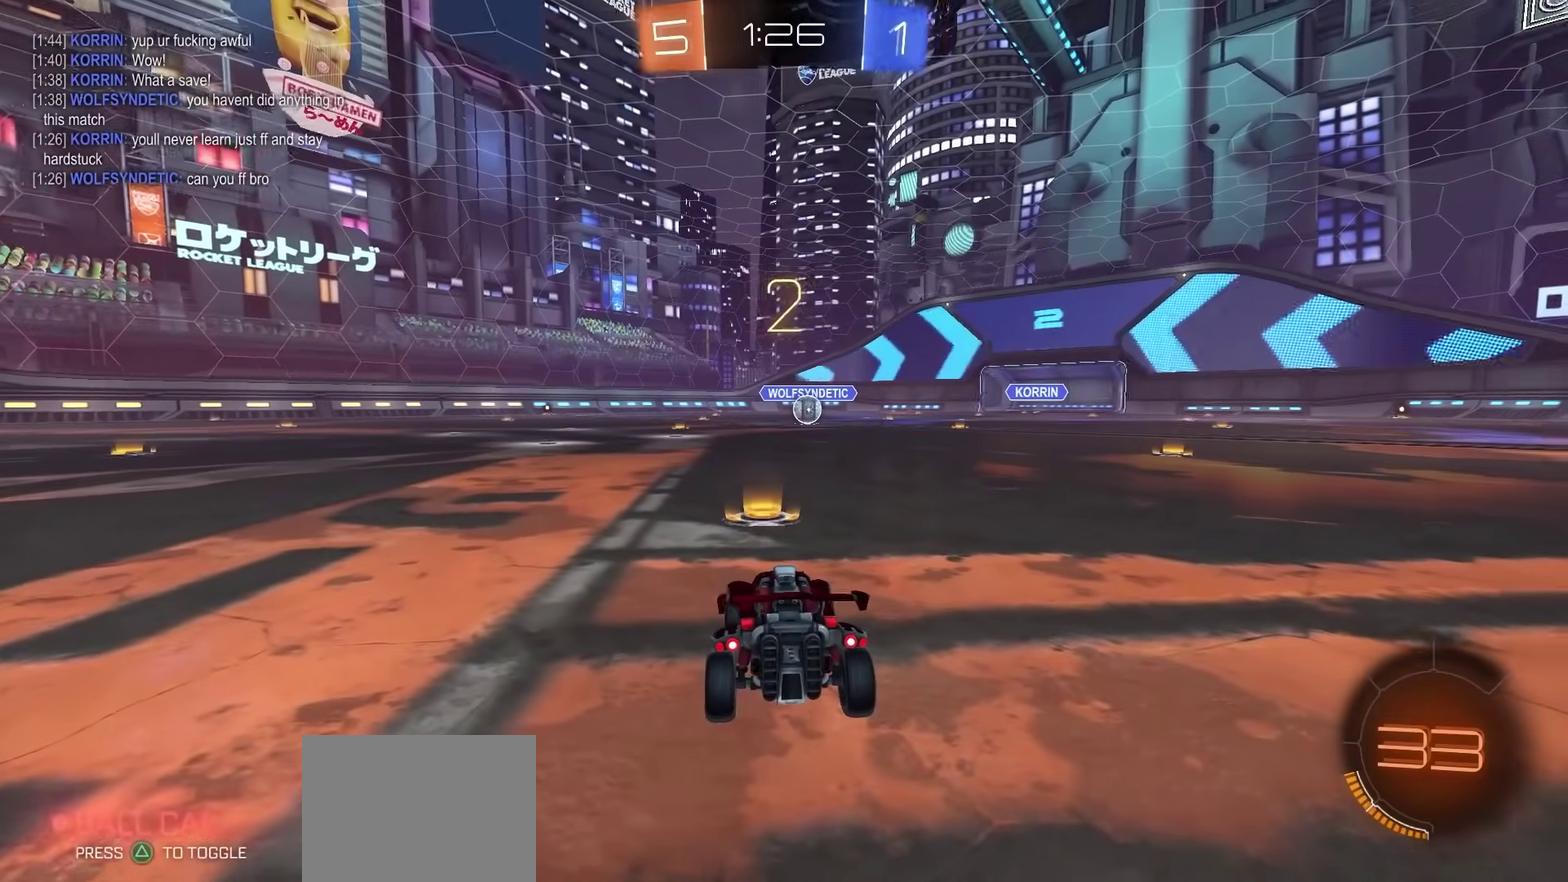
{"dt_ms": 500, "buttons": ["R2"], "left_stick": "center", "right_stick": "left", "events": [[400, "right_stick", "left"]]}
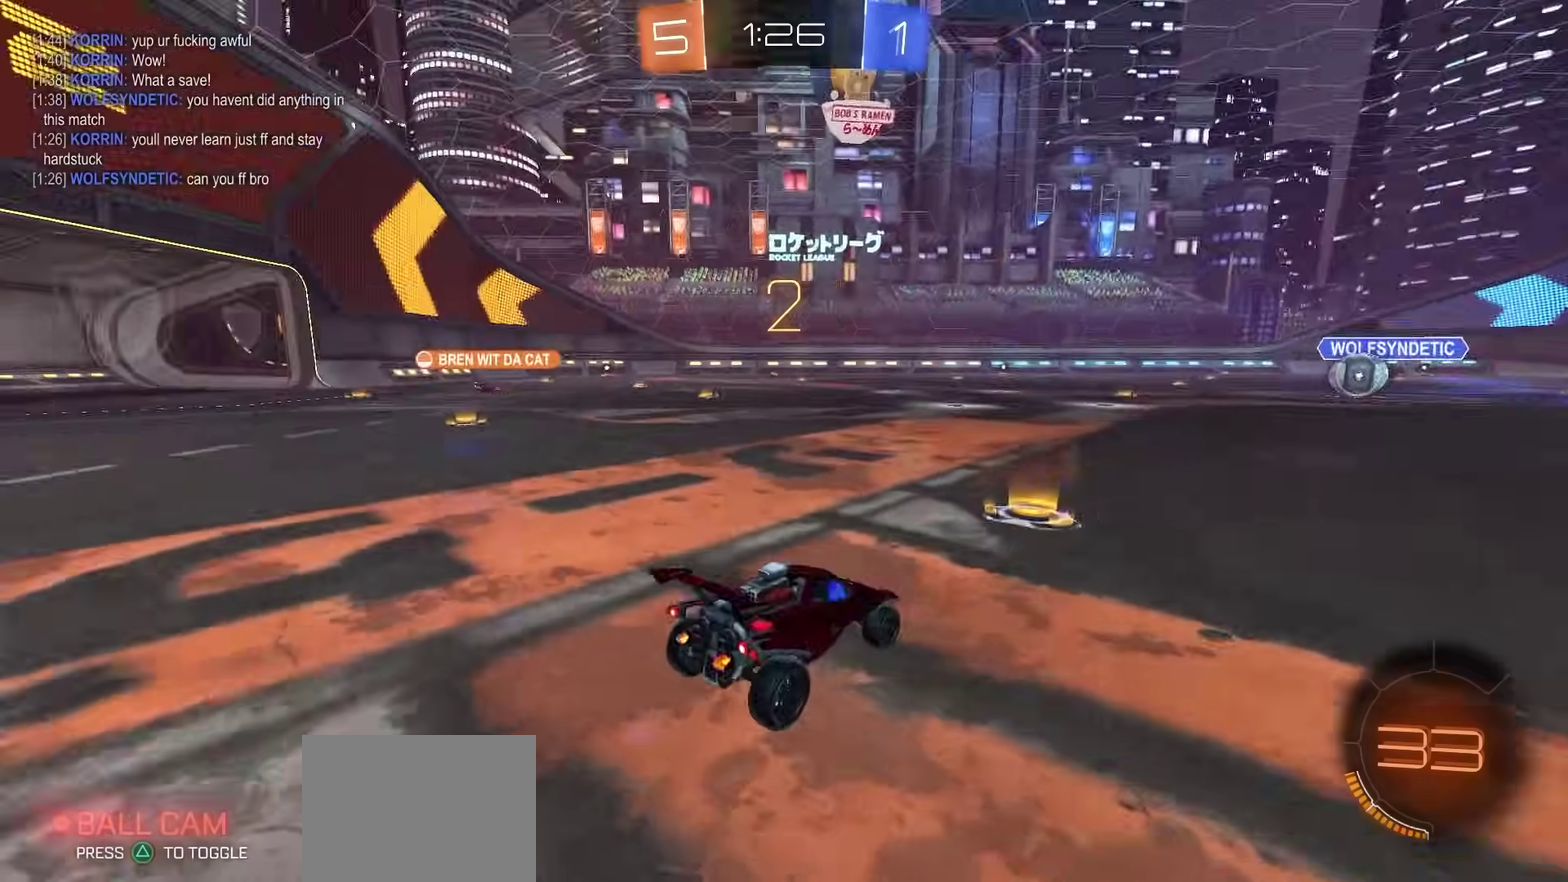
{"dt_ms": 400, "buttons": ["R2"], "left_stick": "center", "right_stick": "center", "events": [[233, "right_stick", "center"]]}
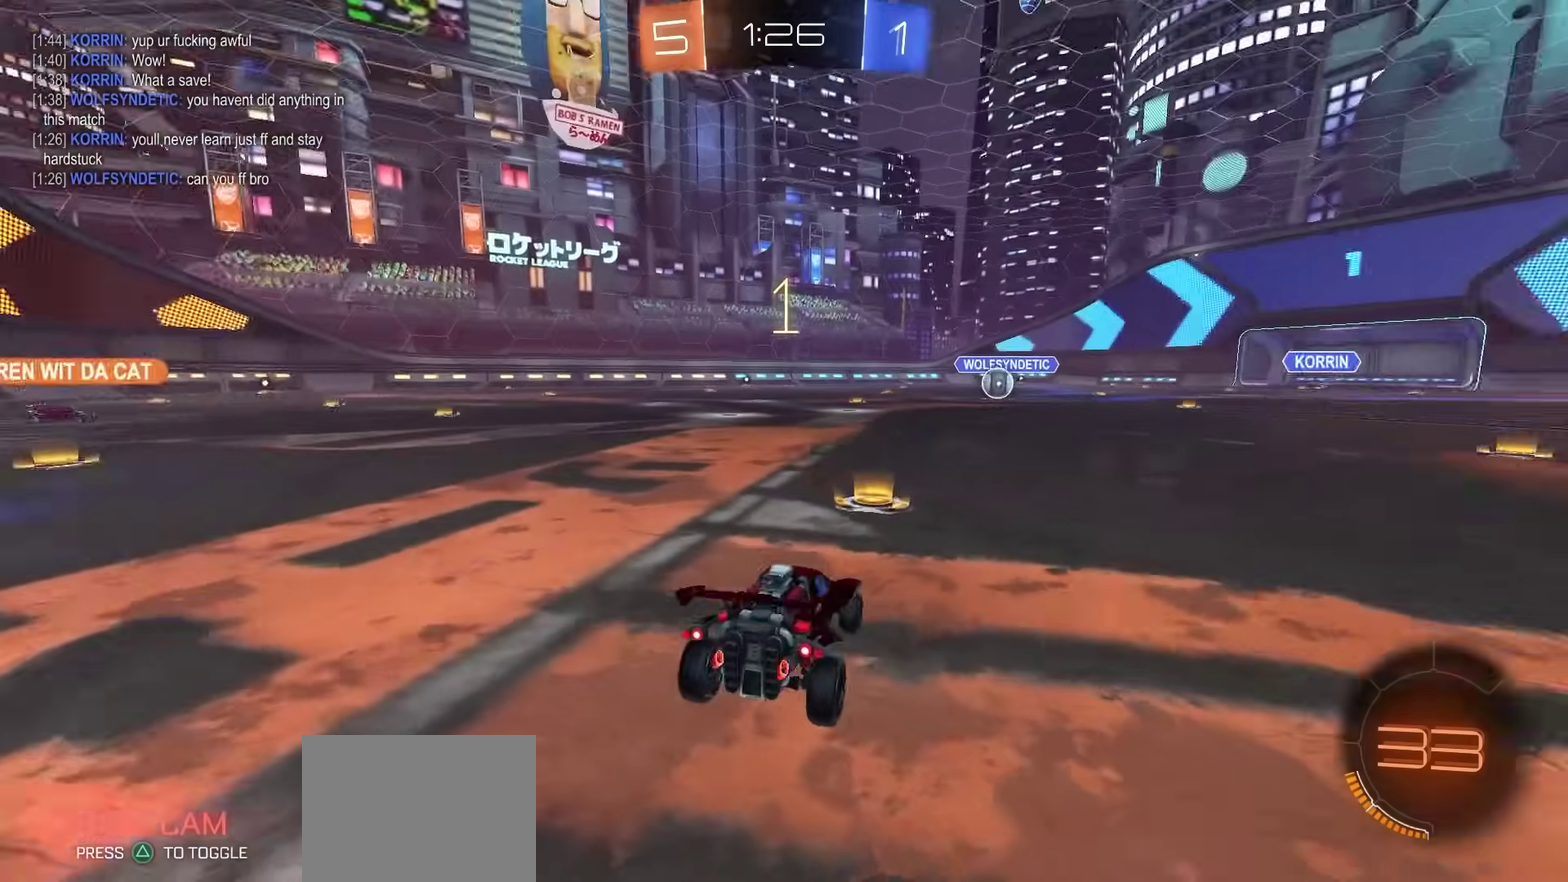
{"dt_ms": 600, "buttons": ["R2"], "left_stick": "center", "right_stick": "center", "events": []}
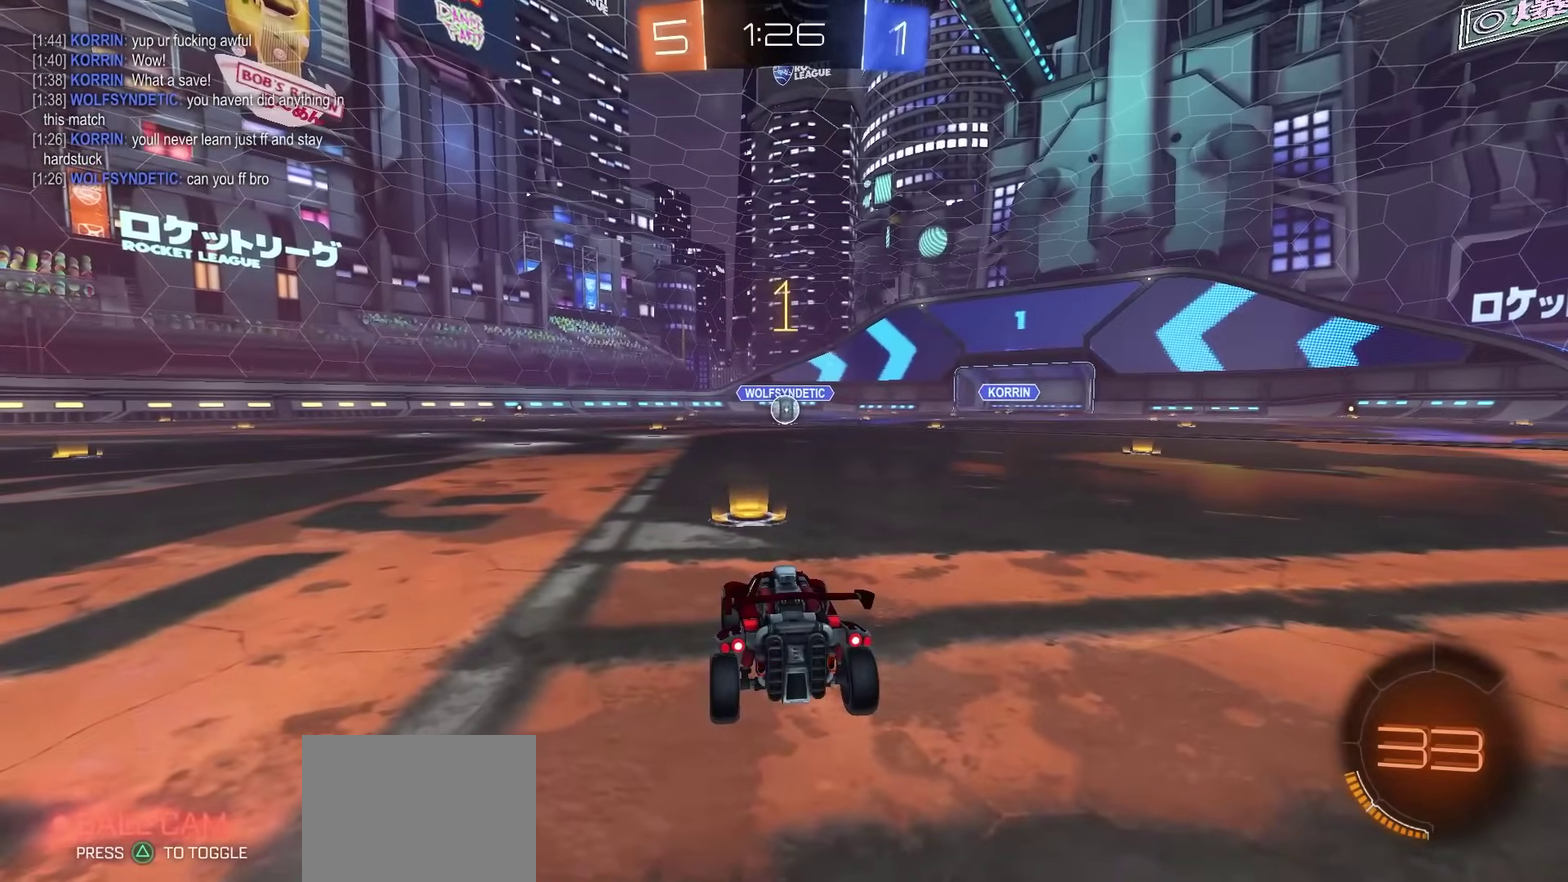
{"dt_ms": 500, "buttons": ["R2"], "left_stick": "center", "right_stick": "center", "events": []}
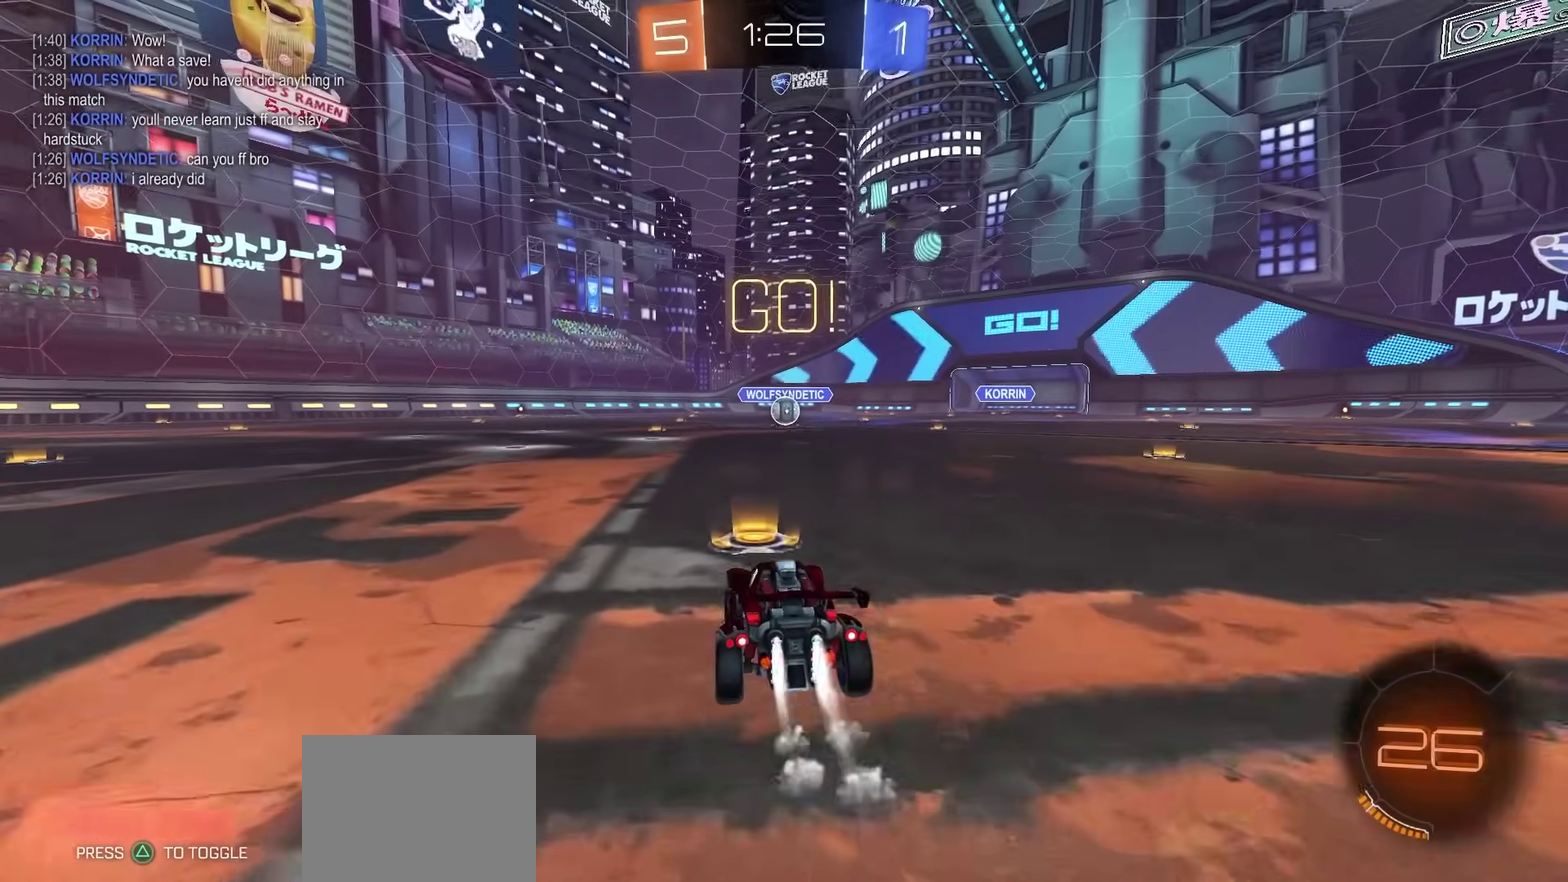
{"dt_ms": 300, "buttons": ["CROSS", "R2"], "left_stick": "down", "right_stick": "center"}
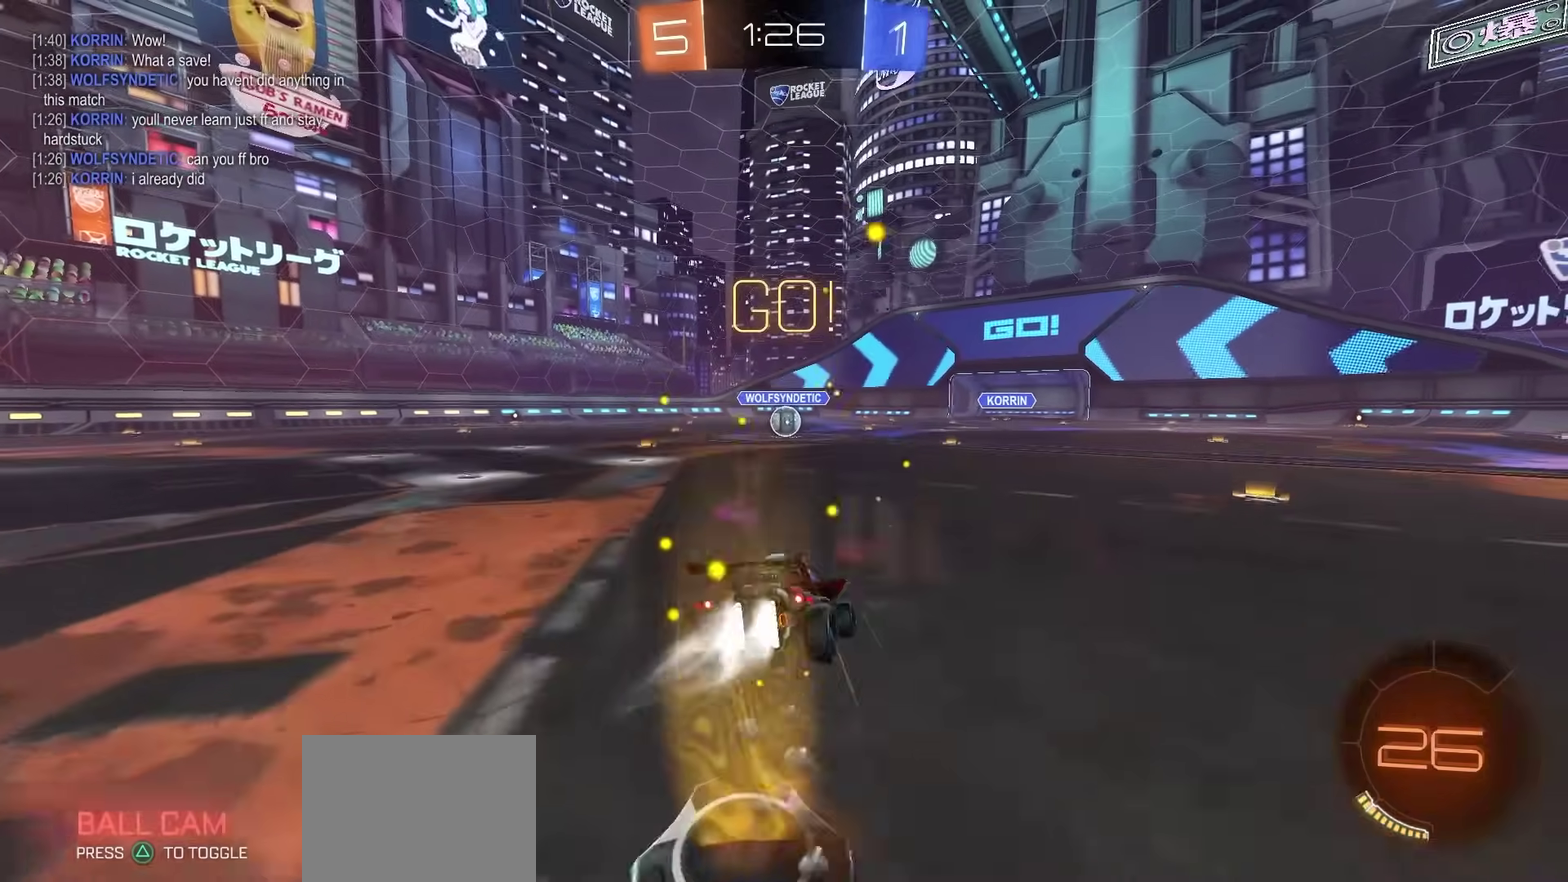
{"dt_ms": 900, "buttons": ["SQUARE", "R2"], "left_stick": "center", "right_stick": "center"}
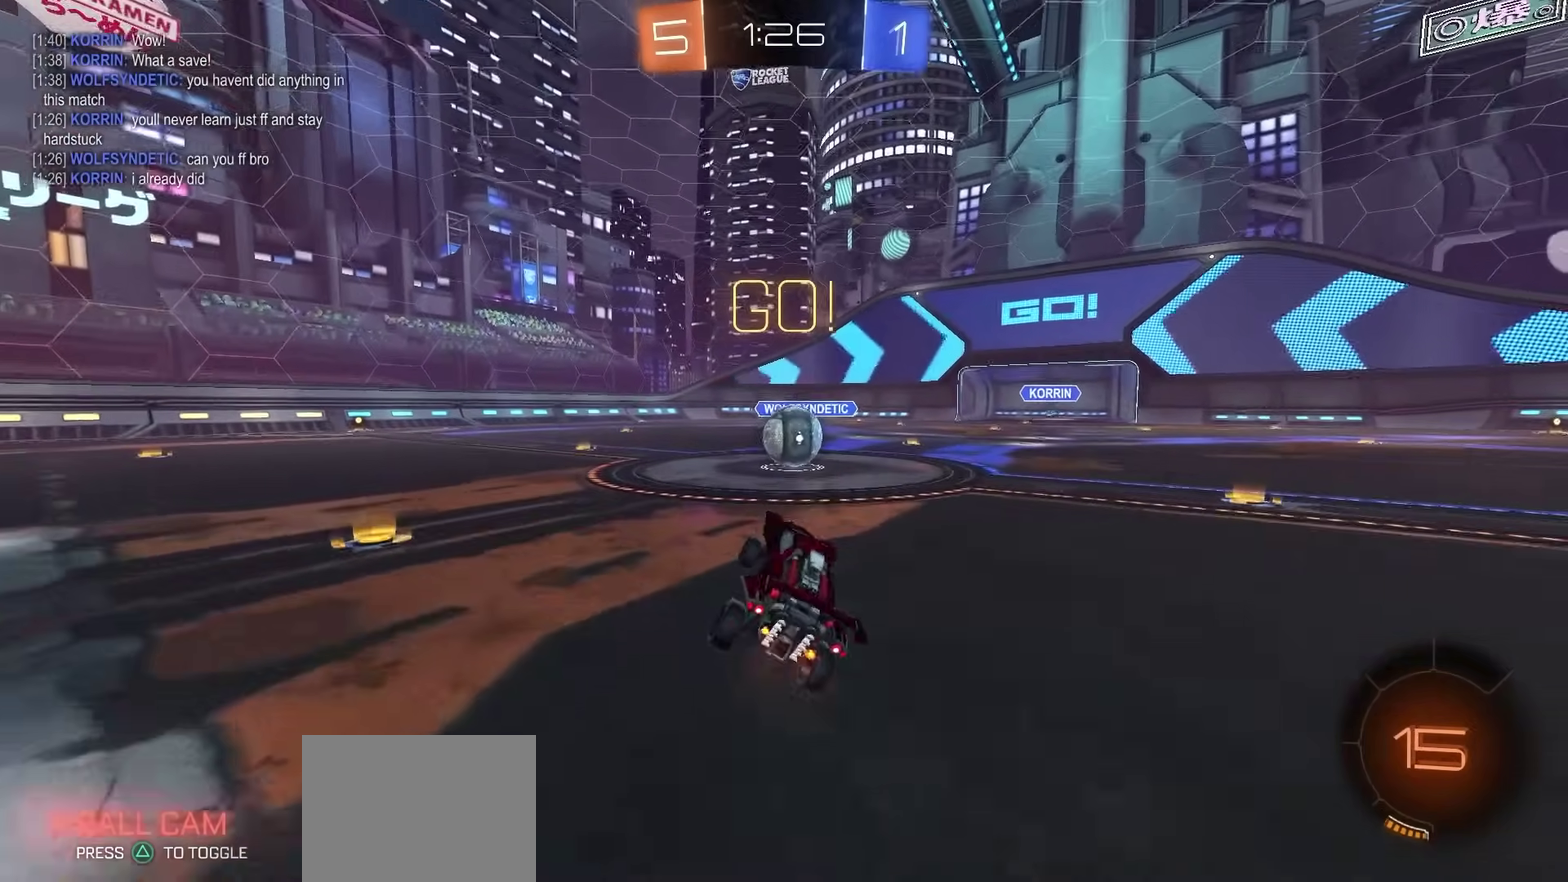
{"dt_ms": 300, "buttons": ["CROSS", "R2"], "left_stick": "center", "right_stick": "center", "events": [[17, "SQUARE", "up"], [250, "CROSS", "down"]]}
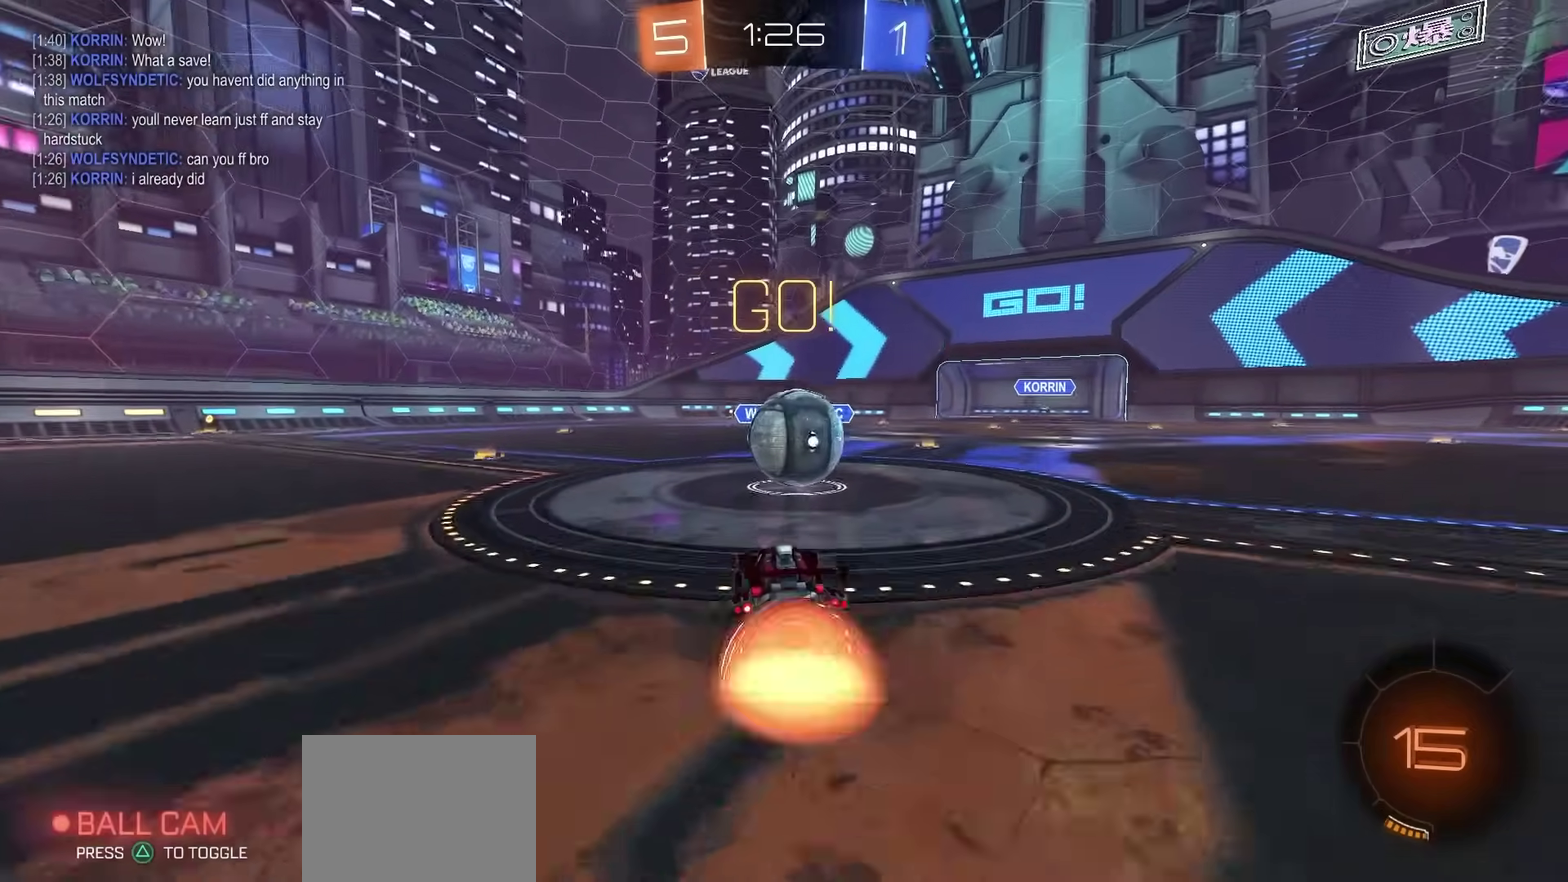
{"dt_ms": 500, "buttons": ["R2"], "left_stick": "down", "right_stick": "center", "events": [[33, "CROSS", "up"], [200, "left_stick", "right"], [250, "CROSS", "down"], [333, "left_stick", "down-right"], [450, "CROSS", "up"], [500, "left_stick", "down"]]}
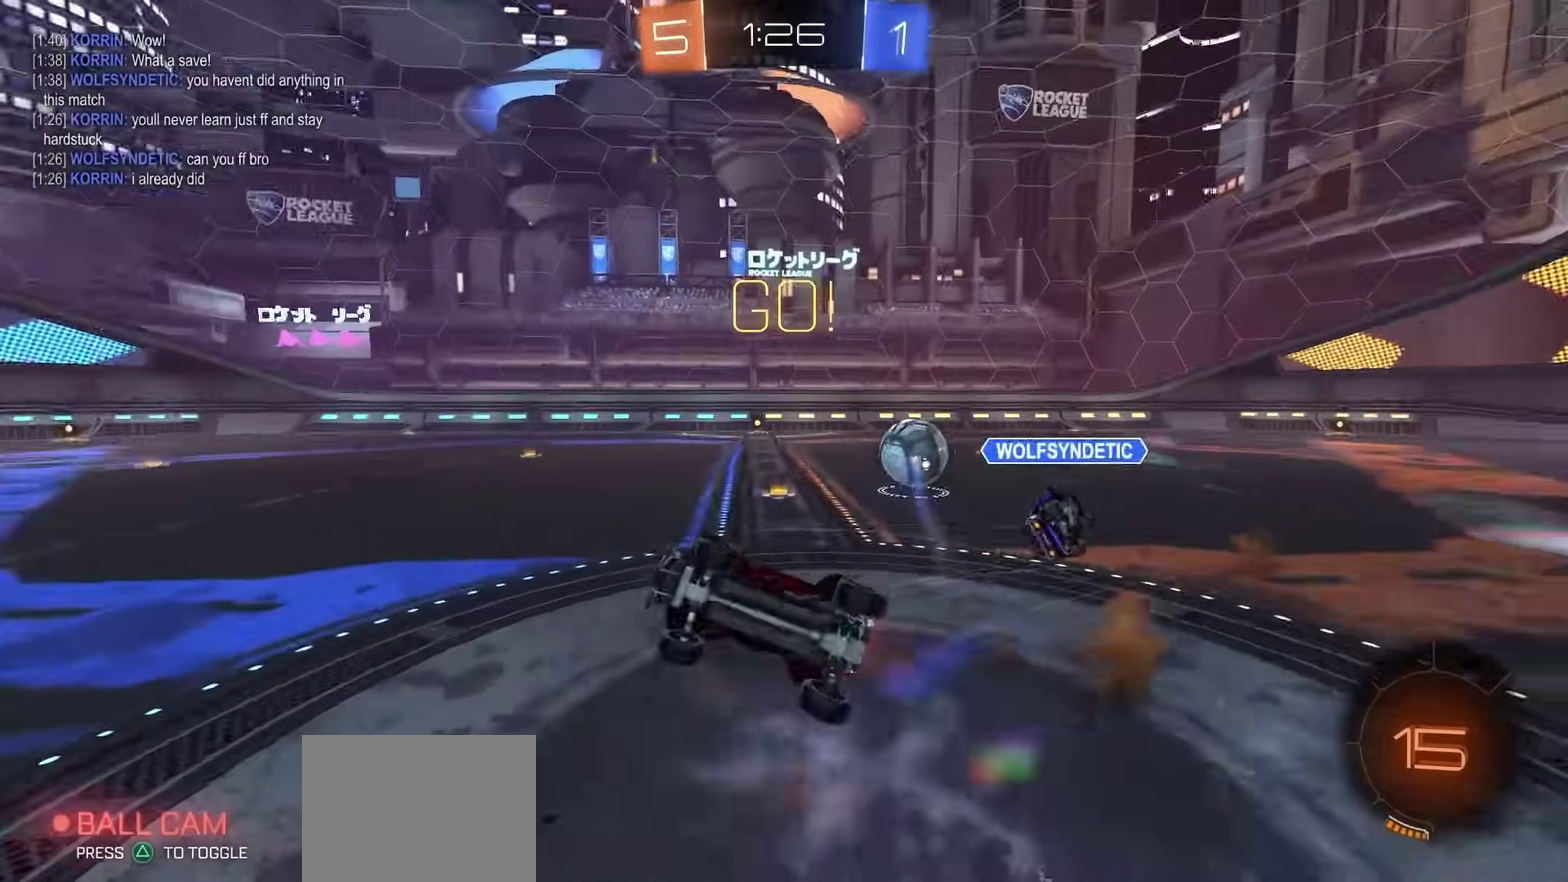
{"dt_ms": 500, "buttons": ["R2"], "left_stick": "left", "right_stick": "center", "events": [[117, "left_stick", "down-left"], [200, "CIRCLE", "down"], [350, "left_stick", "left"], [500, "CIRCLE", "up"]]}
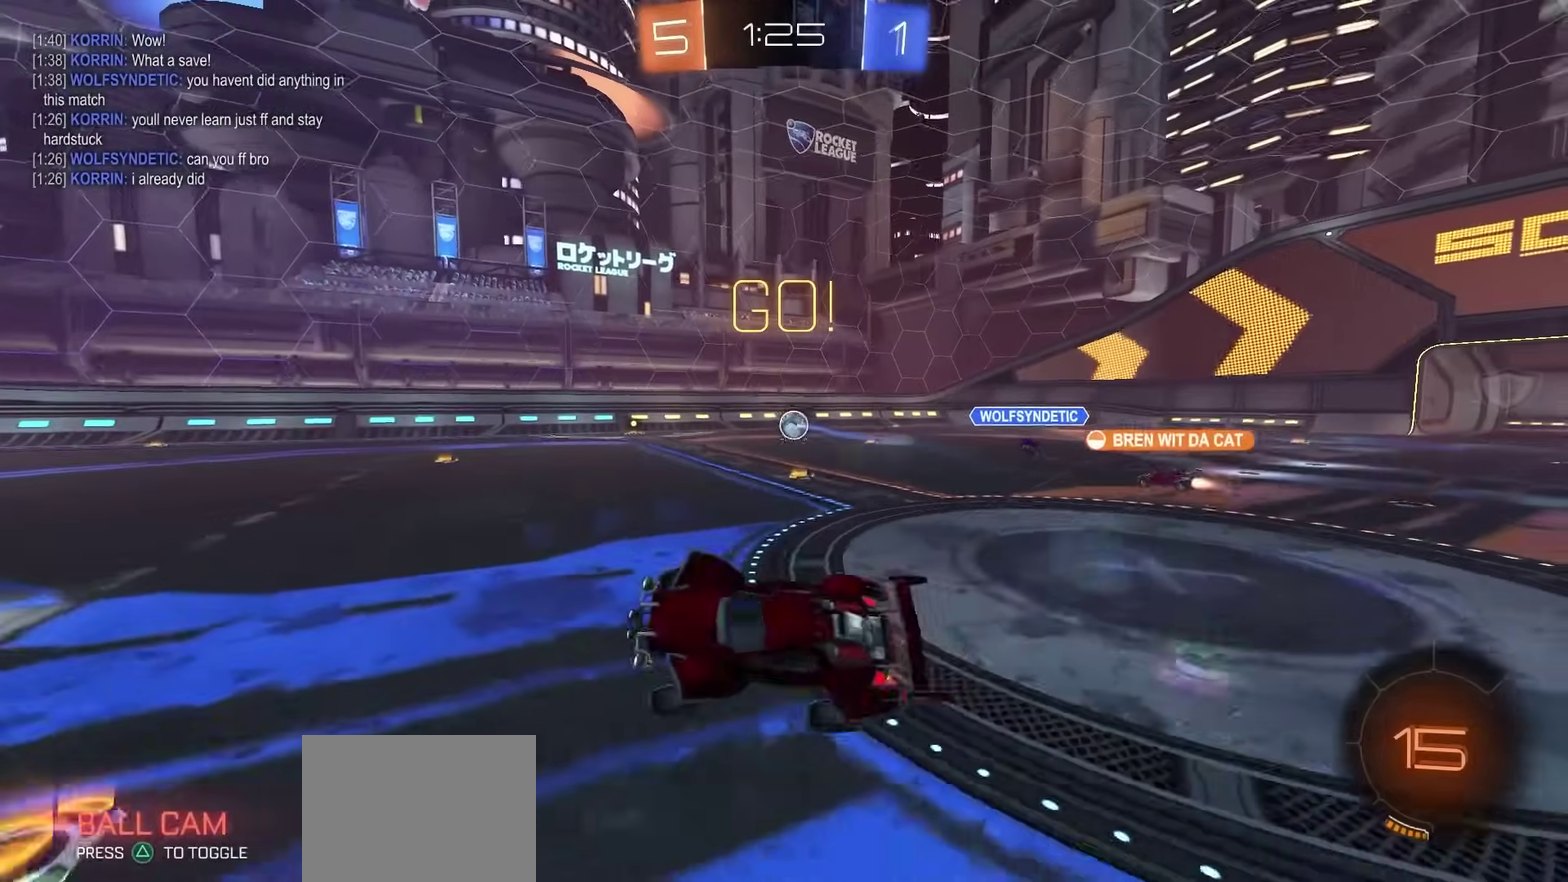
{"dt_ms": 300, "buttons": ["R2"], "left_stick": "left", "right_stick": "center"}